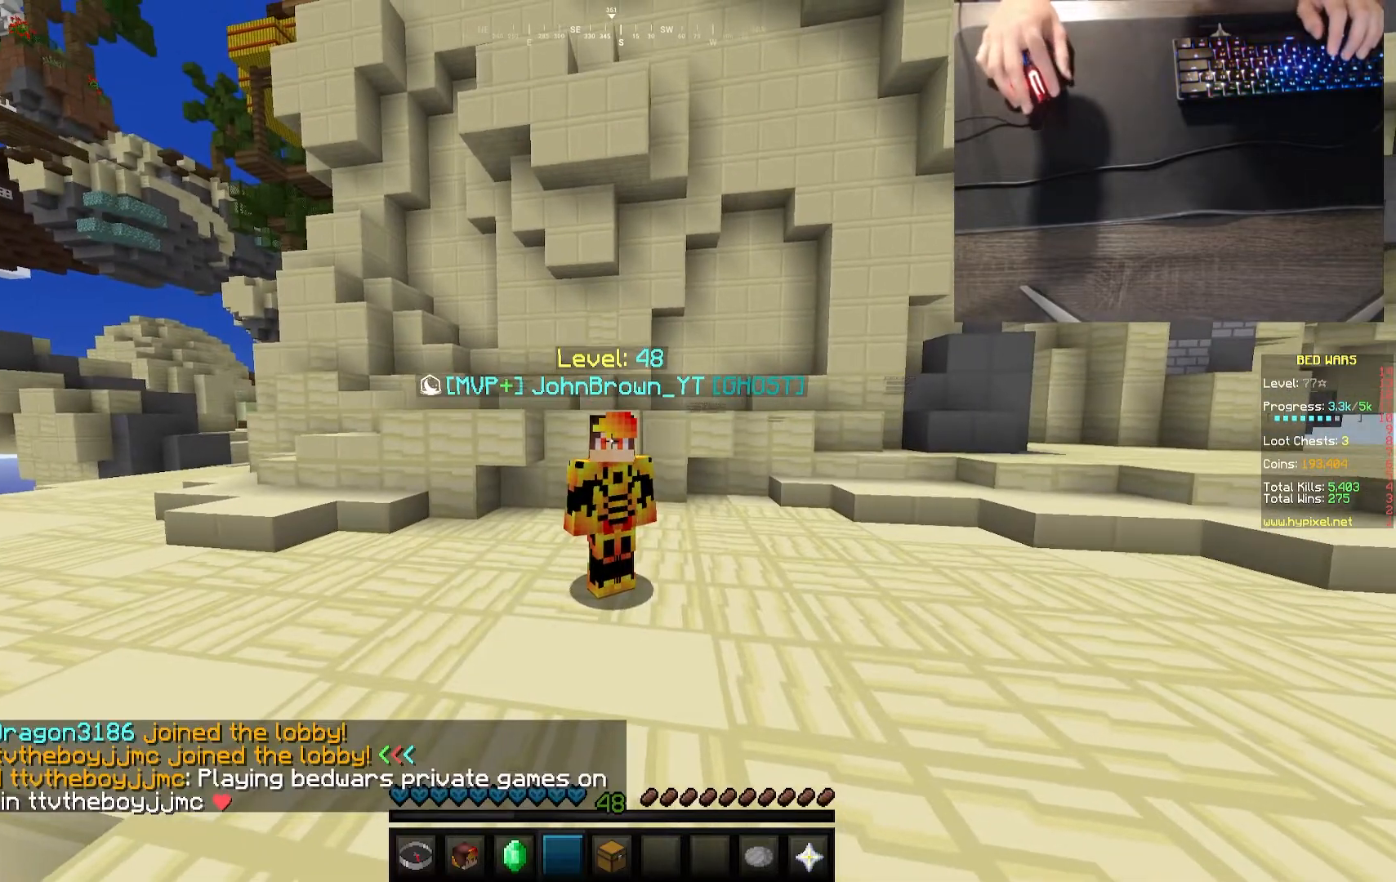
Gameplay with keyboard and mouse; each line is a JSON object with the keys and mouse buttons held at the frame after it. "events" lists presses ("down") and releases ("up") of "a", "d", "s", "w", "mouse_left" and "mouse_right" between this image and that frame as [ms after this image, input, new state], when the widget could be followed in between. "mouse_left", "mouse_right" = the "left", "right" buttons of the "mouse" list. No other keys are recorded. Fast repeated clicks can show as one long hold. Mouse movement is not recorded.
{"keys": [], "mouse": [], "events": []}
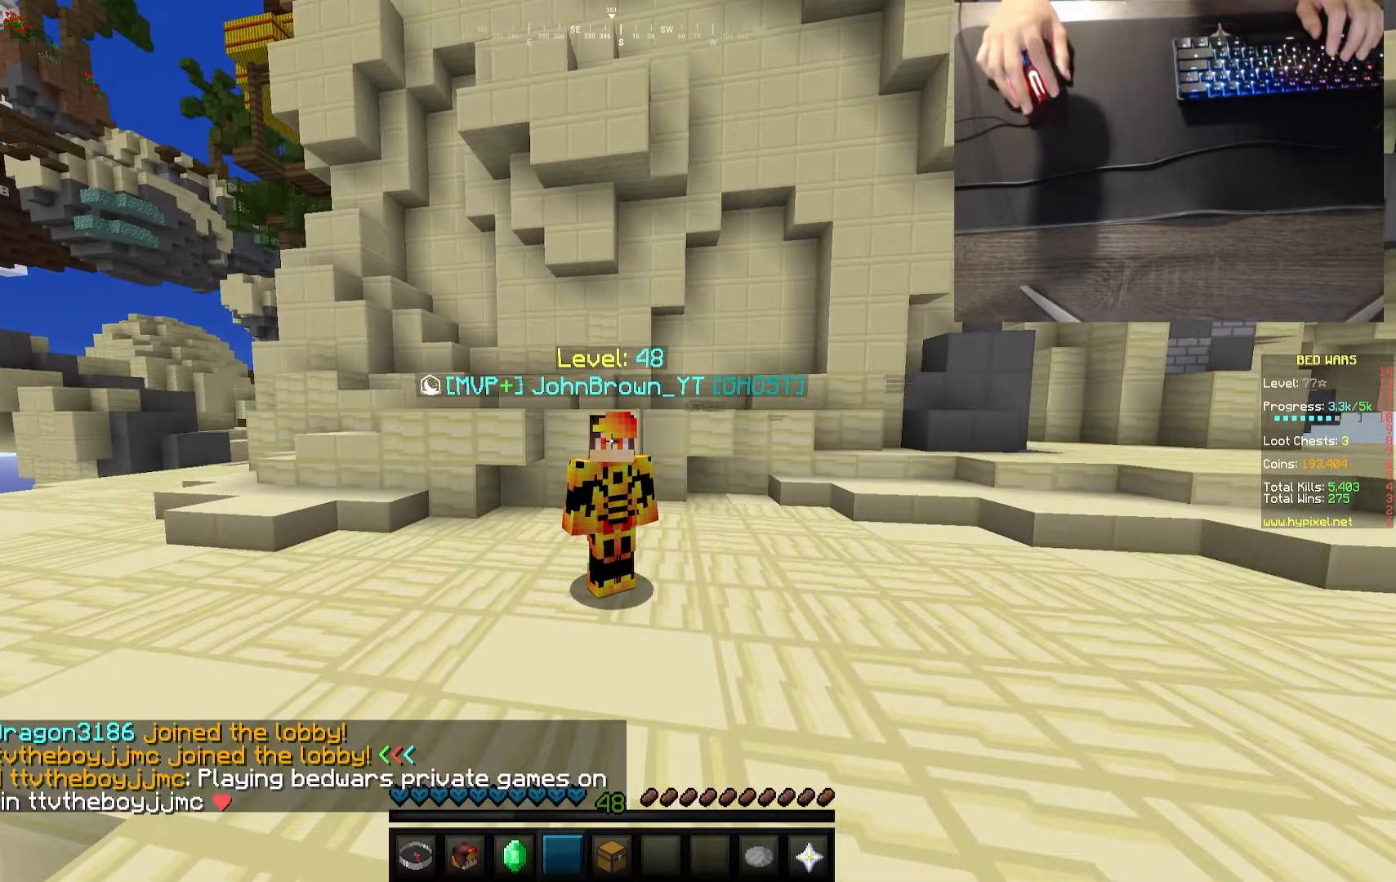
{"keys": [], "mouse": [], "events": []}
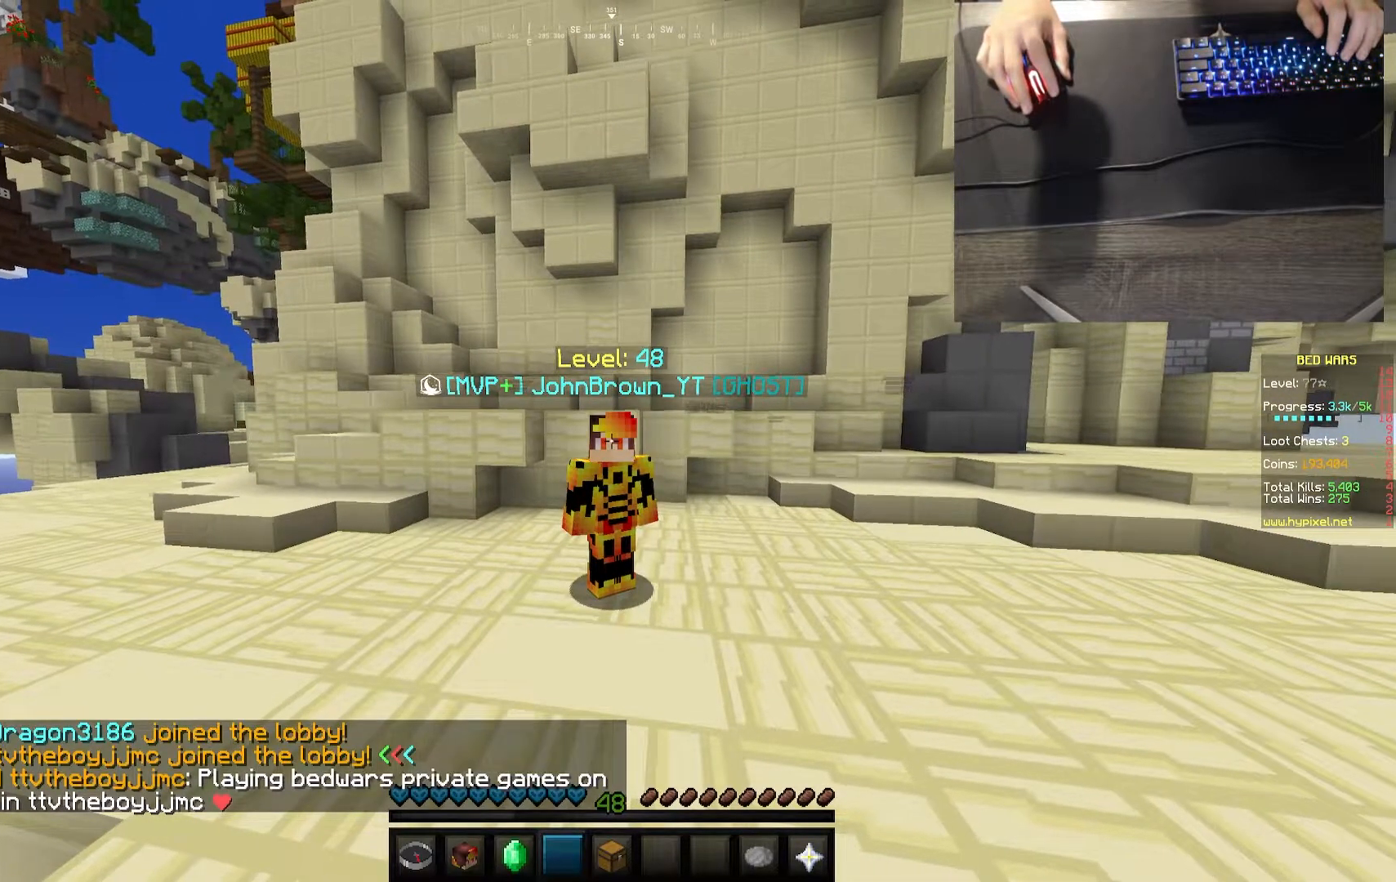
{"keys": [], "mouse": [], "events": []}
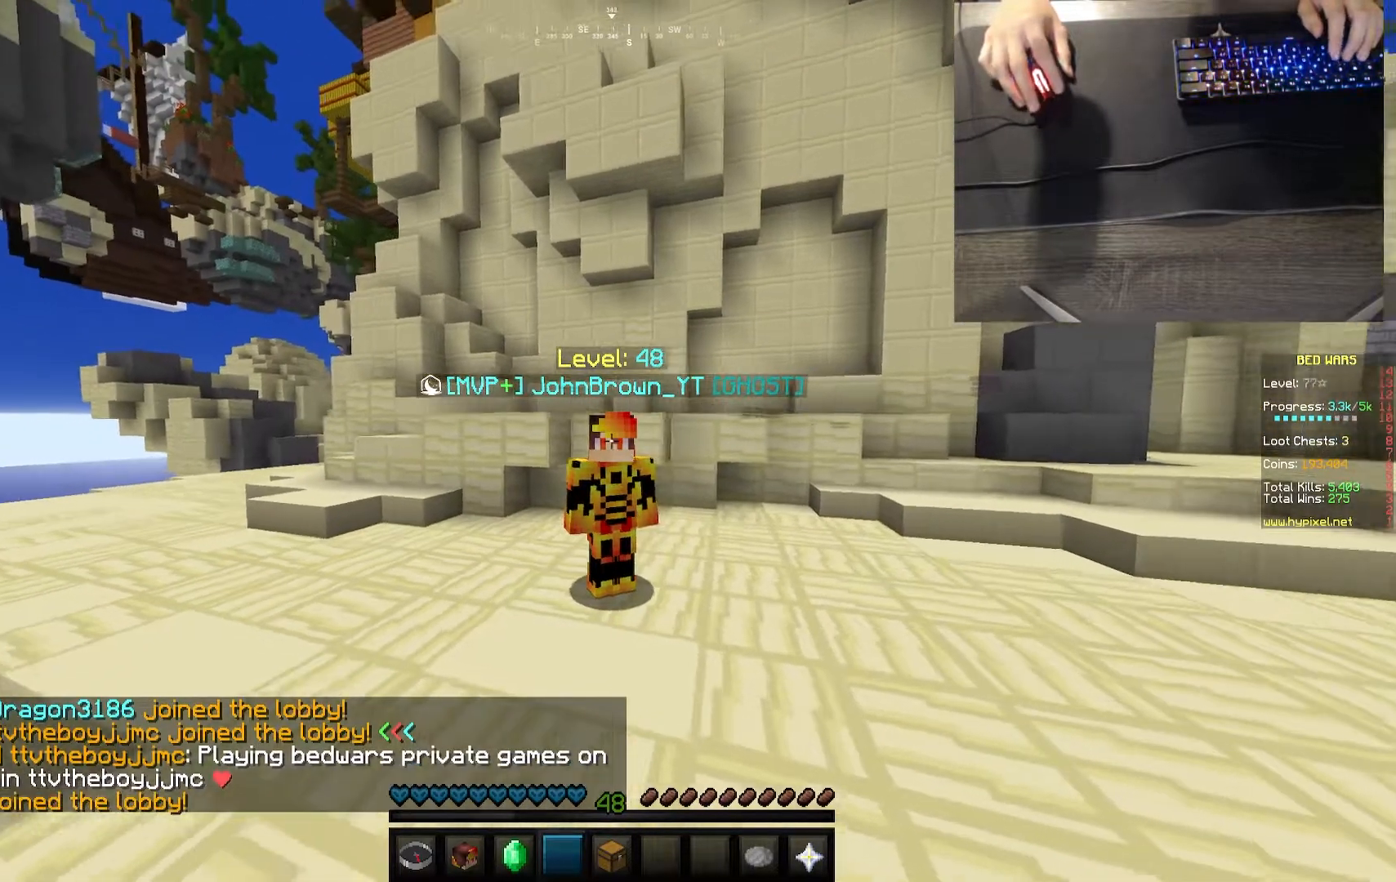
{"keys": ["s"], "mouse": [], "events": [[117, "w", "down"], [217, "w", "up"], [350, "s", "down"]]}
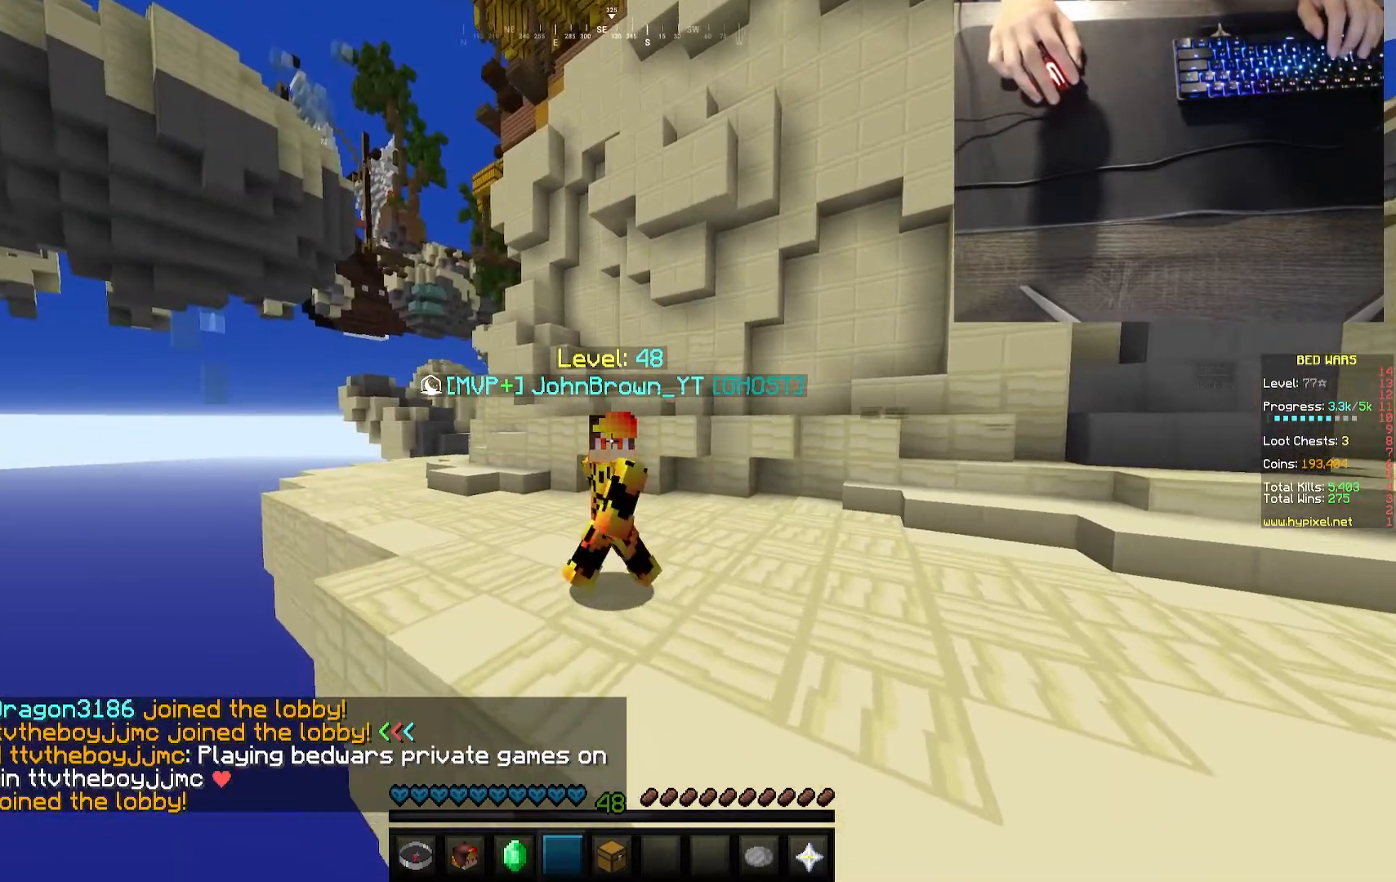
{"keys": ["s"], "mouse": [], "events": []}
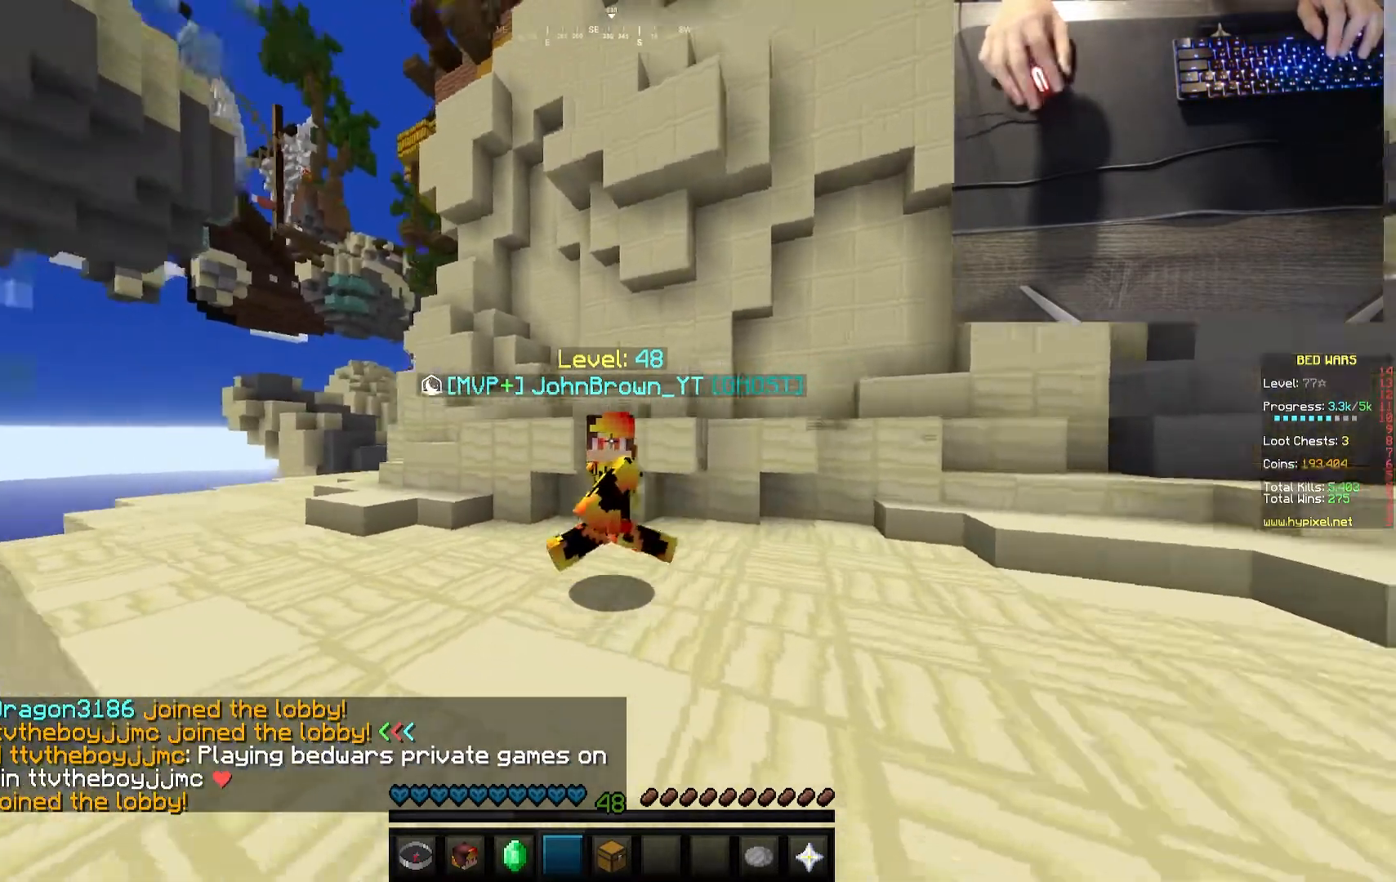
{"keys": [], "mouse": [], "events": [[317, "s", "up"]]}
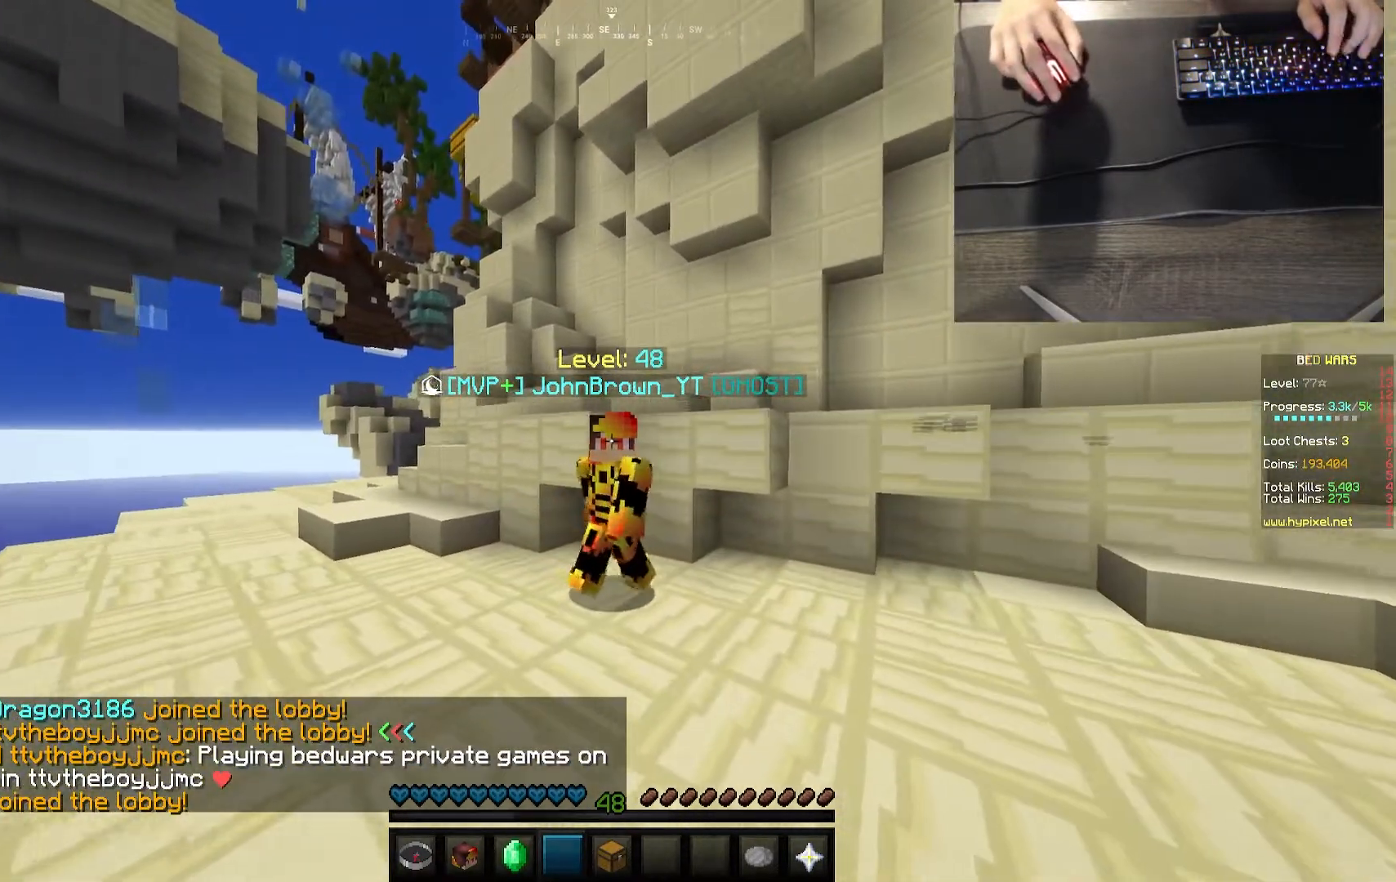
{"keys": [], "mouse": [], "events": []}
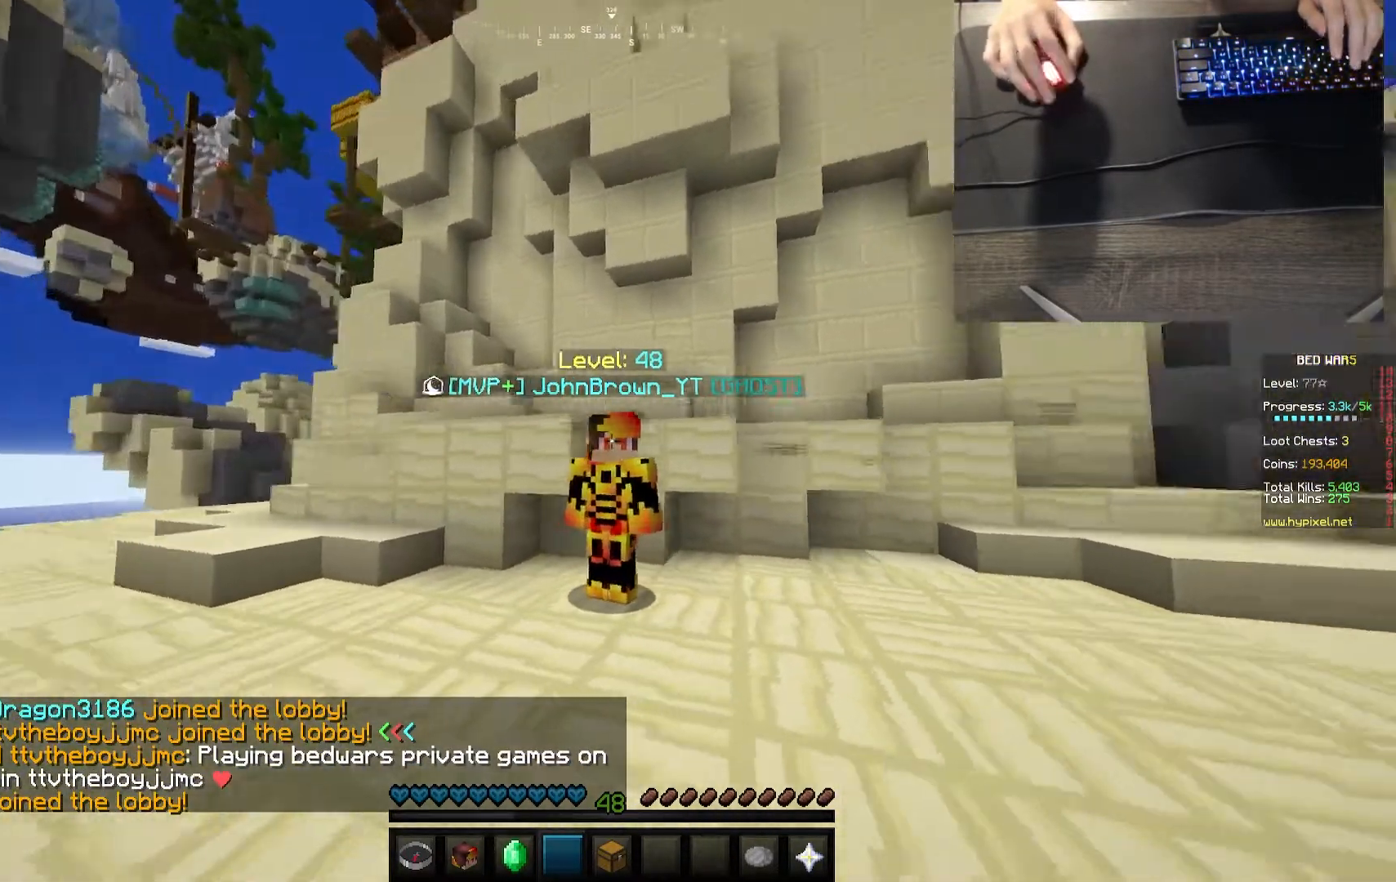
{"keys": [], "mouse": [], "events": []}
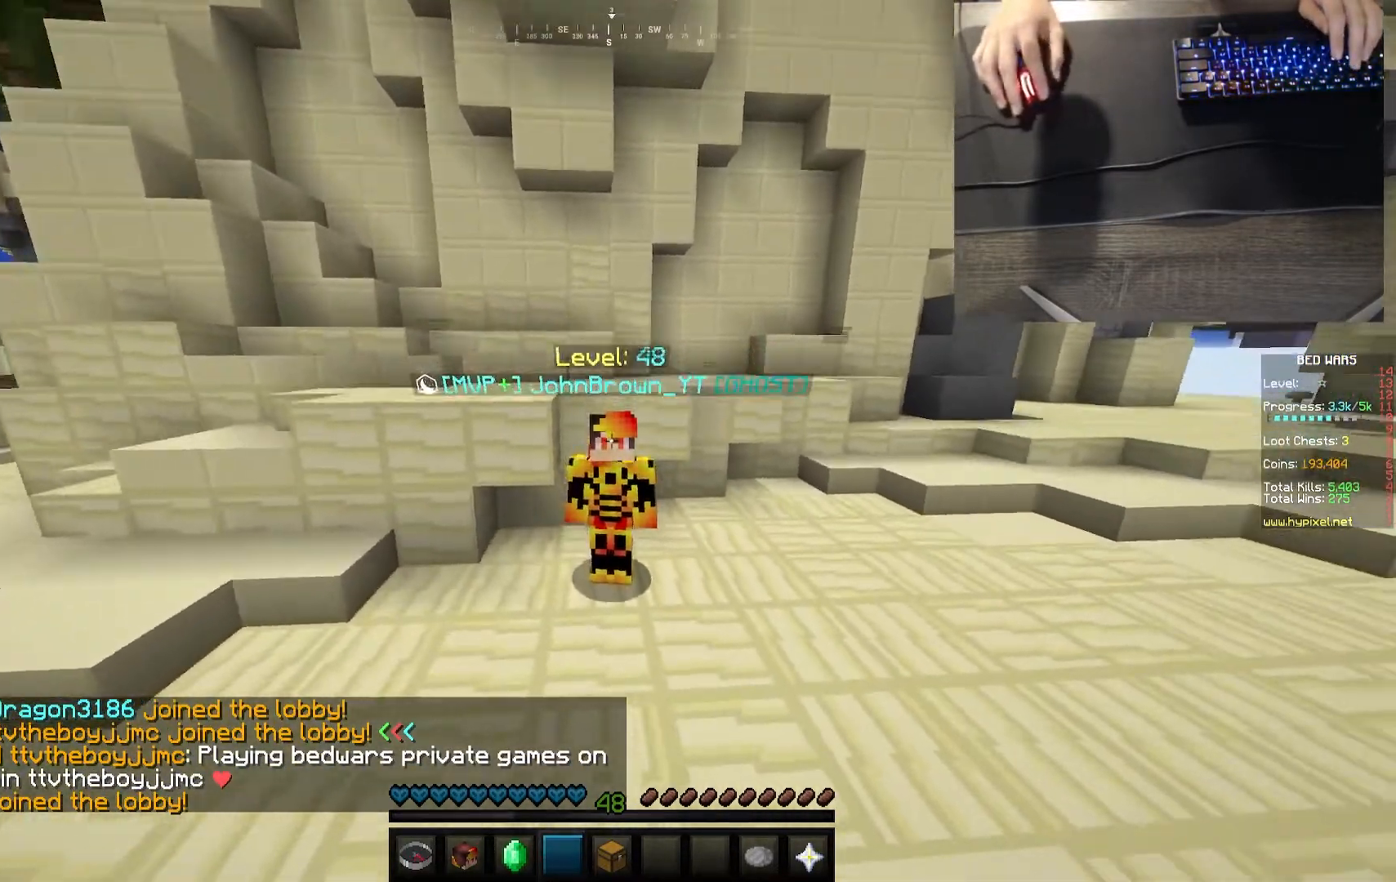
{"keys": [], "mouse": [], "events": []}
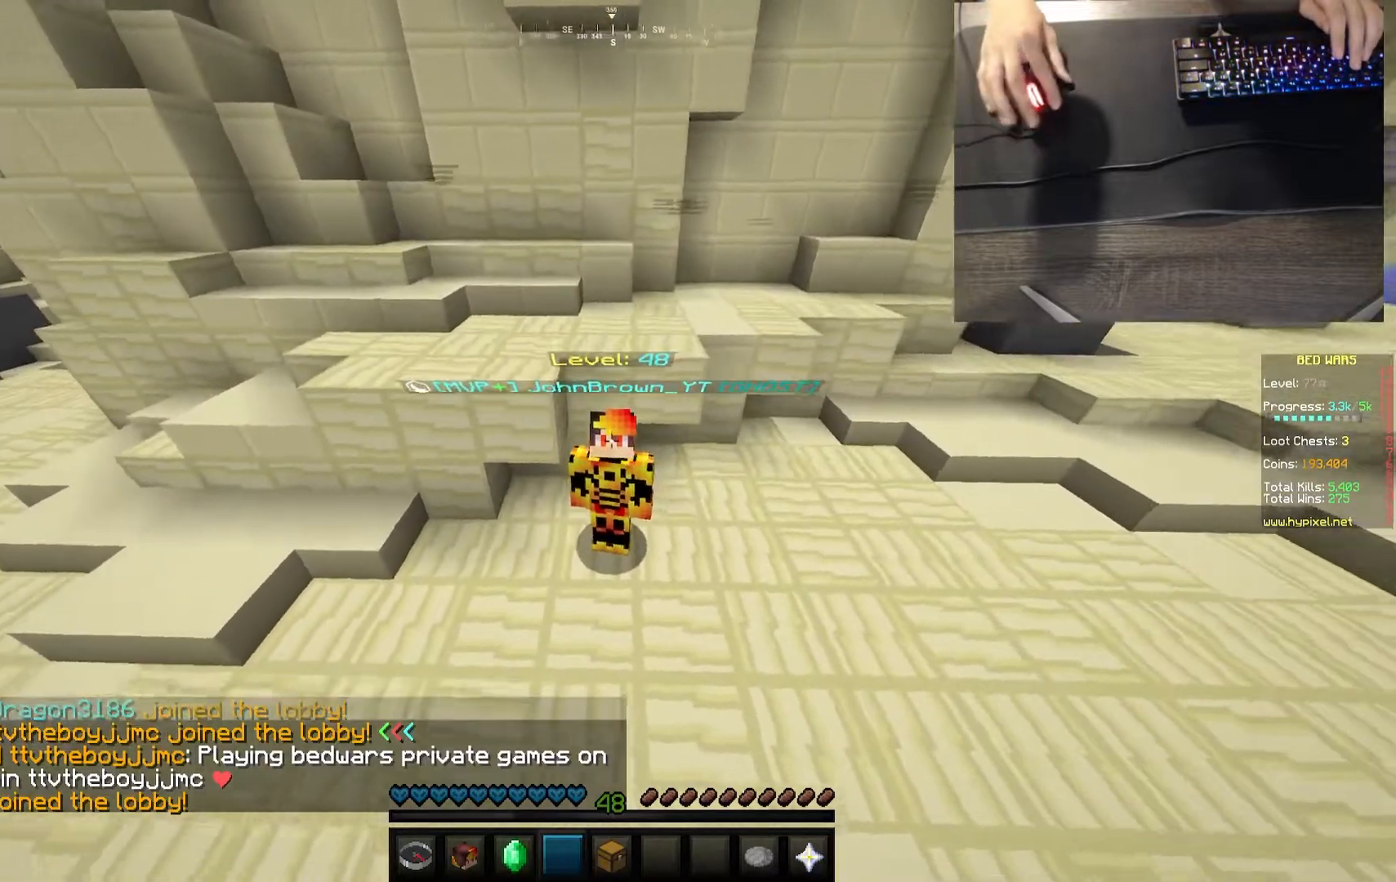
{"keys": ["w"], "mouse": [], "events": [[183, "w", "down"]]}
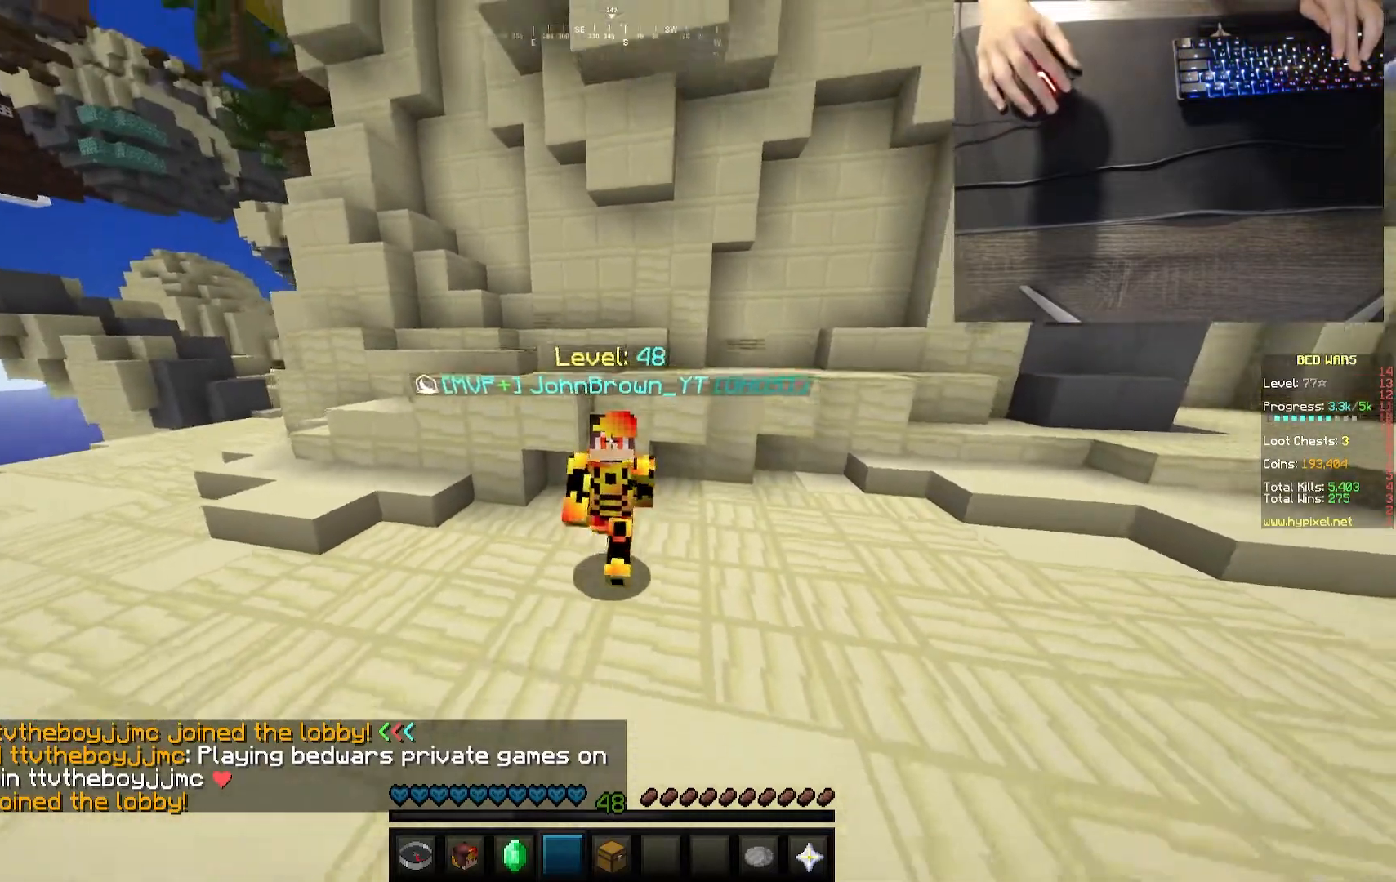
{"keys": [], "mouse": [], "events": [[467, "w", "up"]]}
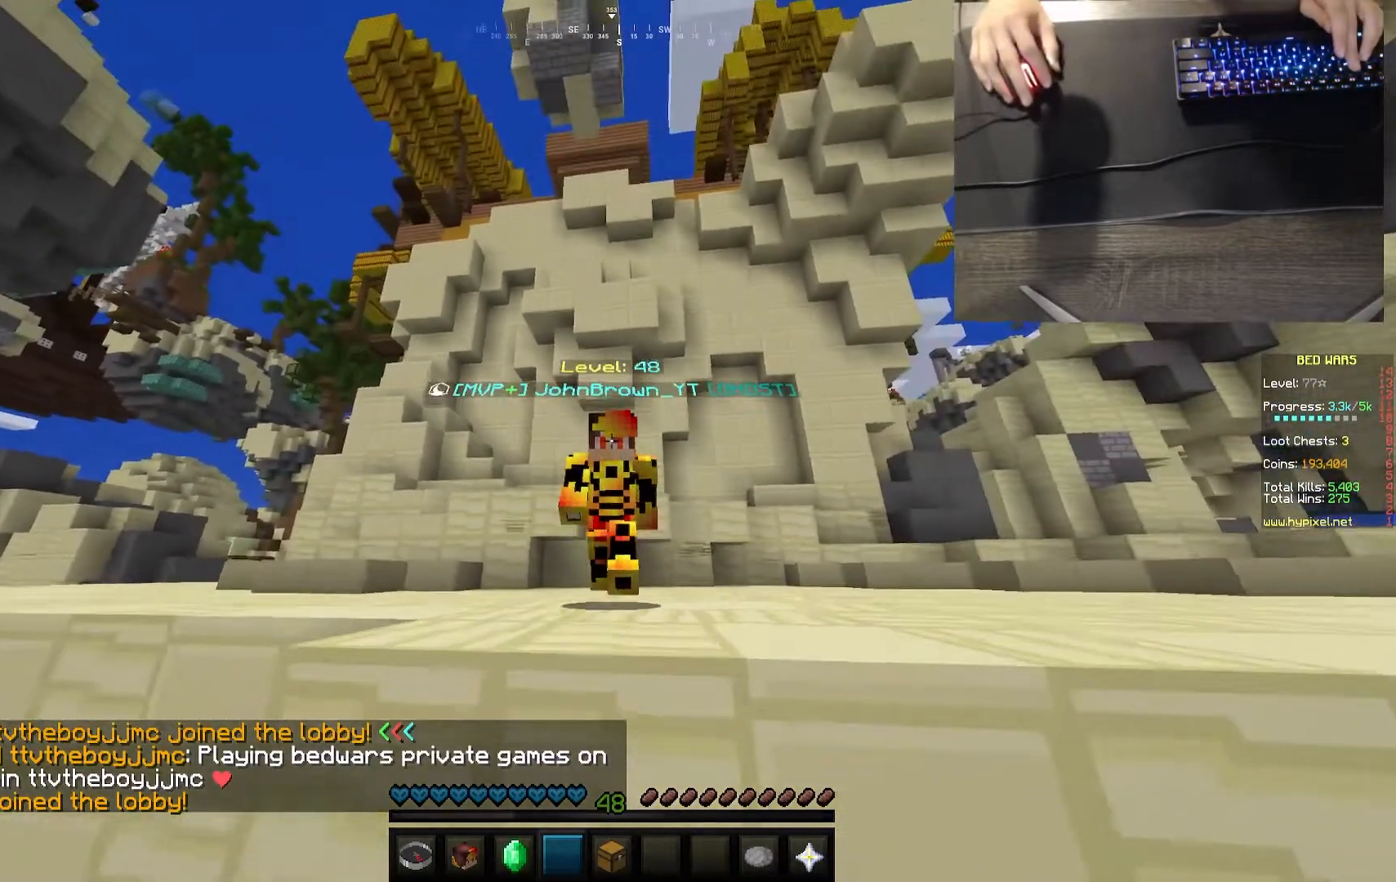
{"keys": [], "mouse": [], "events": []}
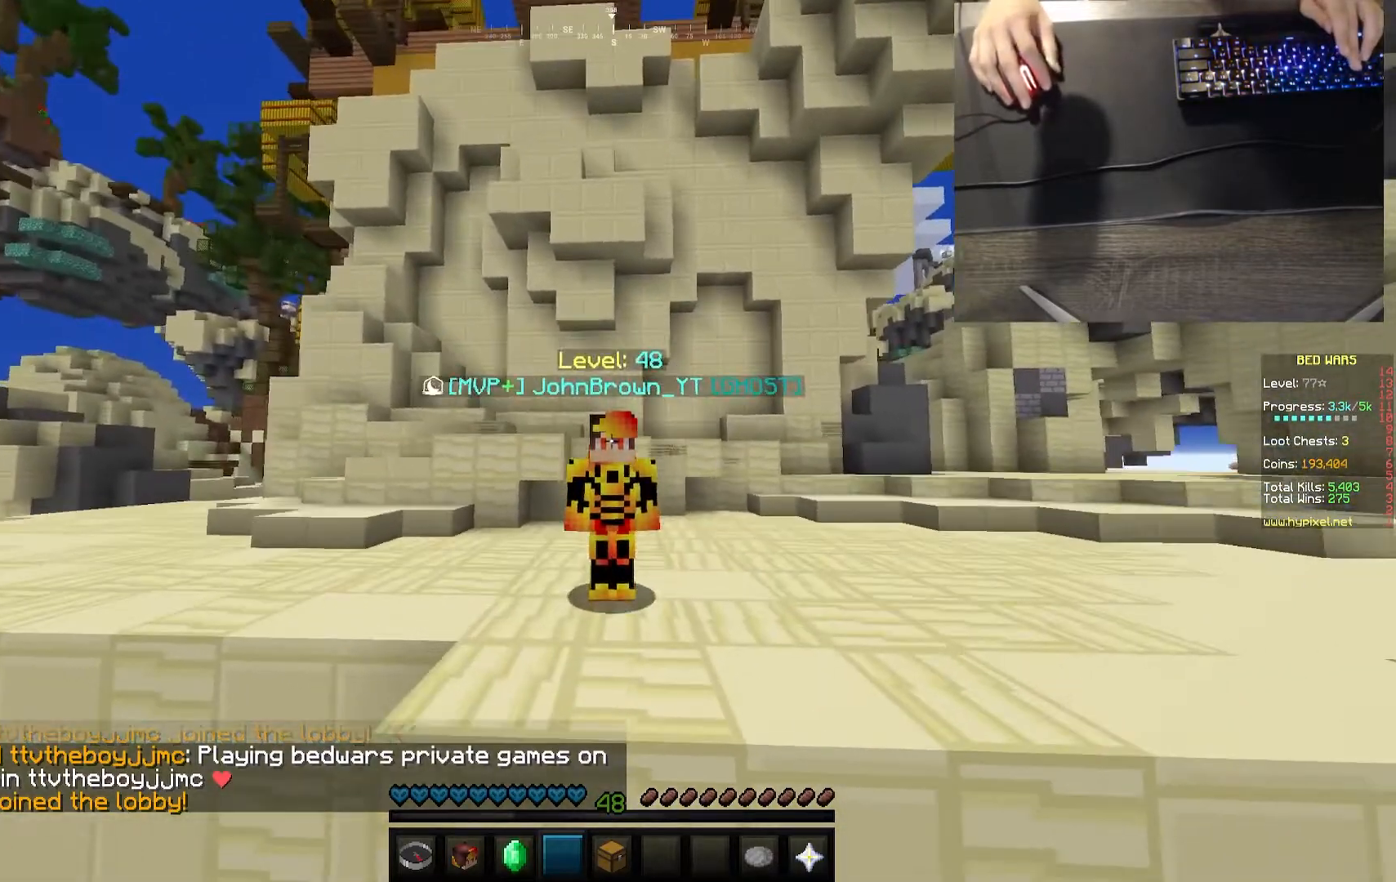
{"keys": [], "mouse": [], "events": []}
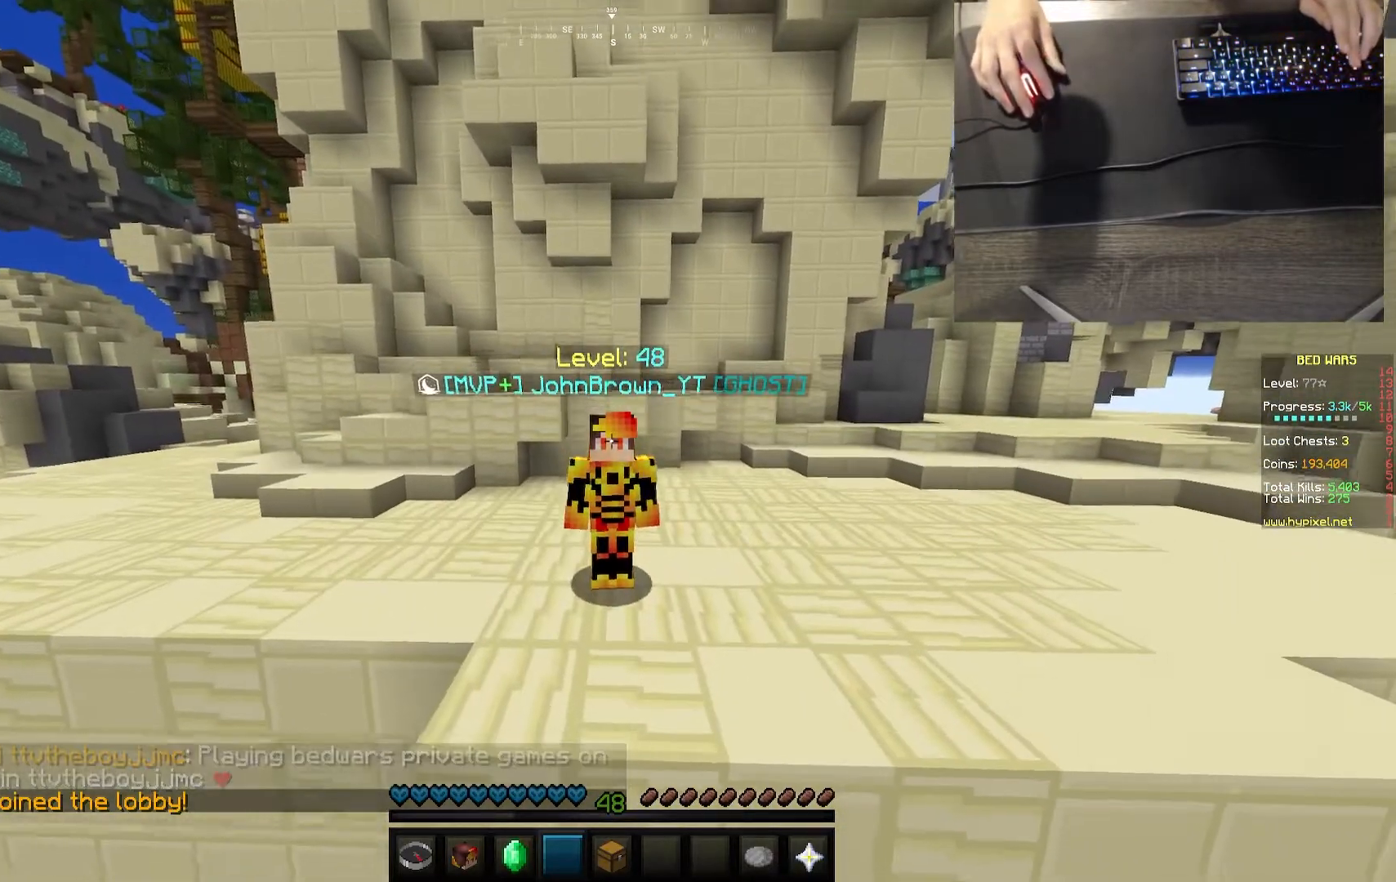
{"keys": [], "mouse": [], "events": []}
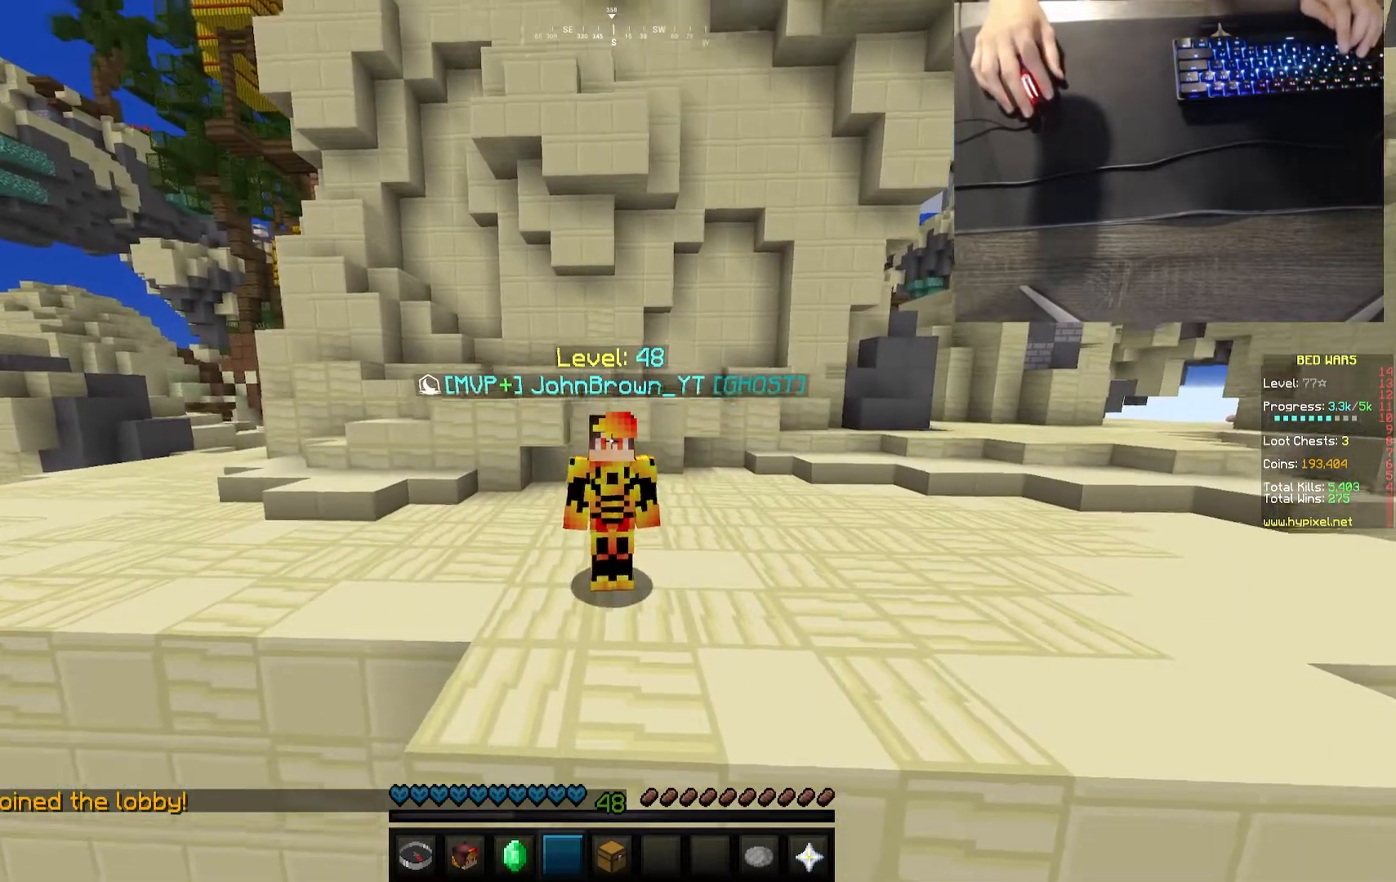
{"keys": [], "mouse": [], "events": []}
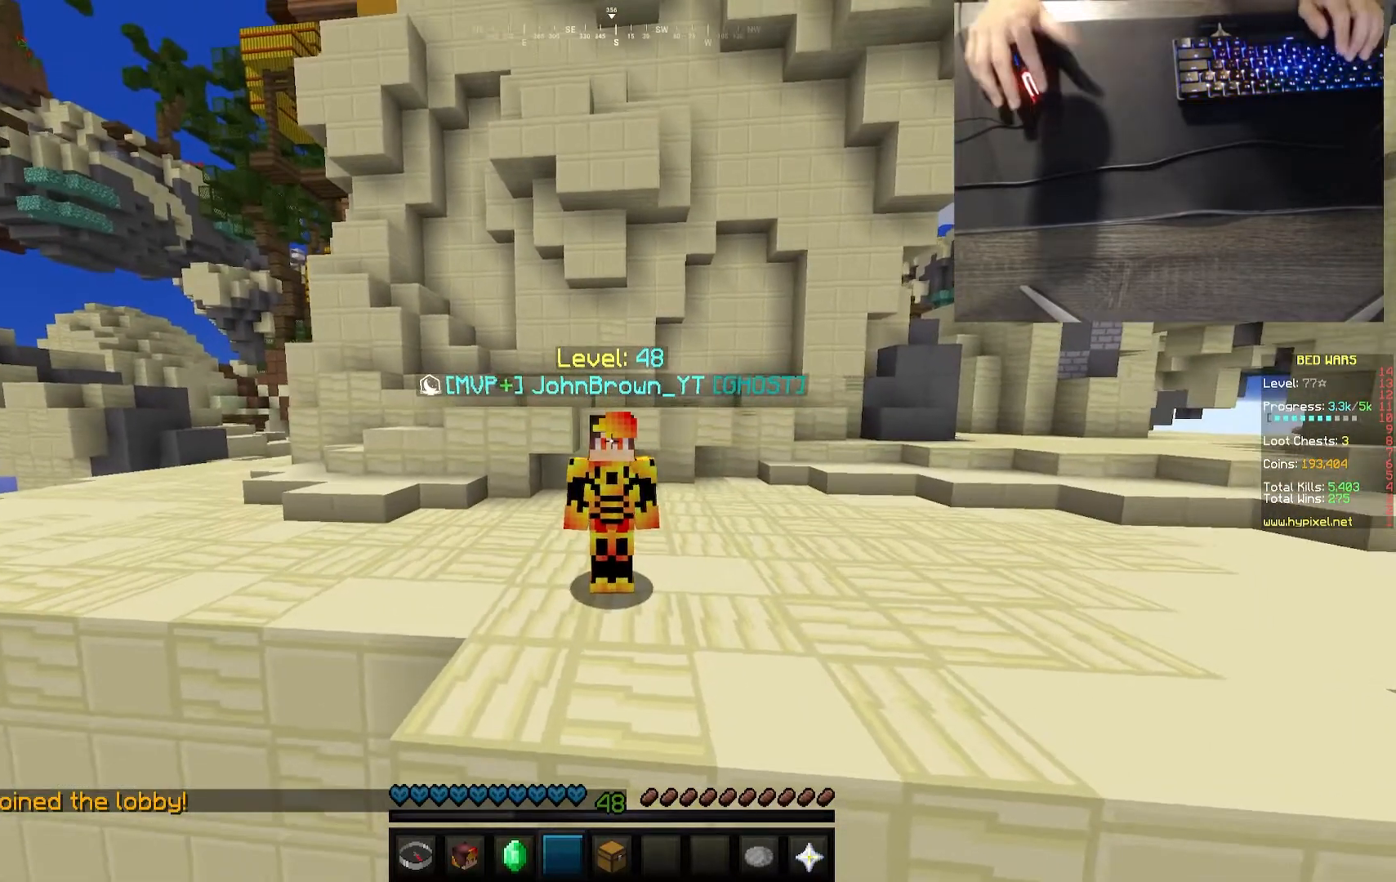
{"keys": [], "mouse": [], "events": []}
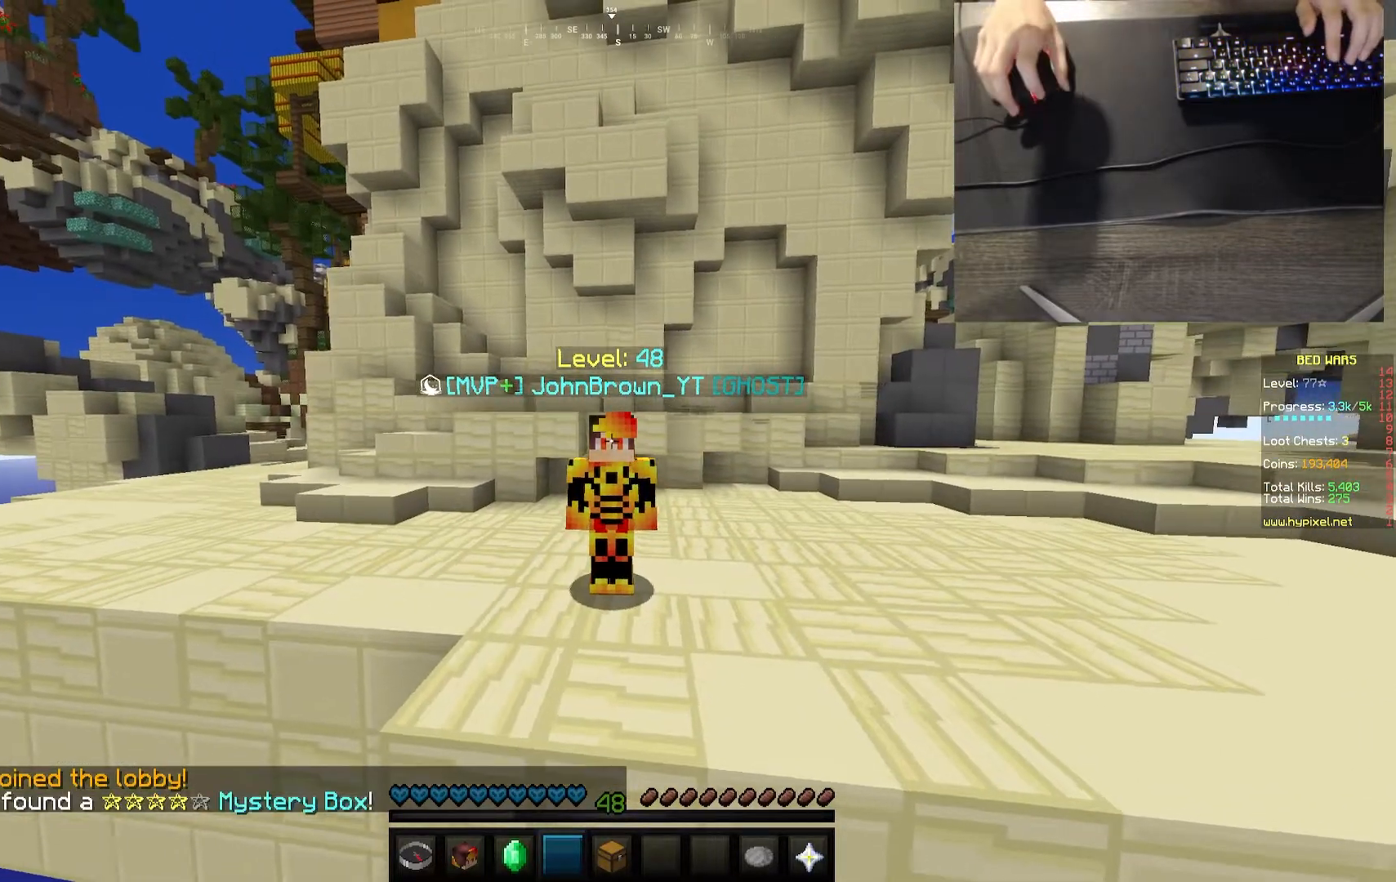
{"keys": [], "mouse": [], "events": []}
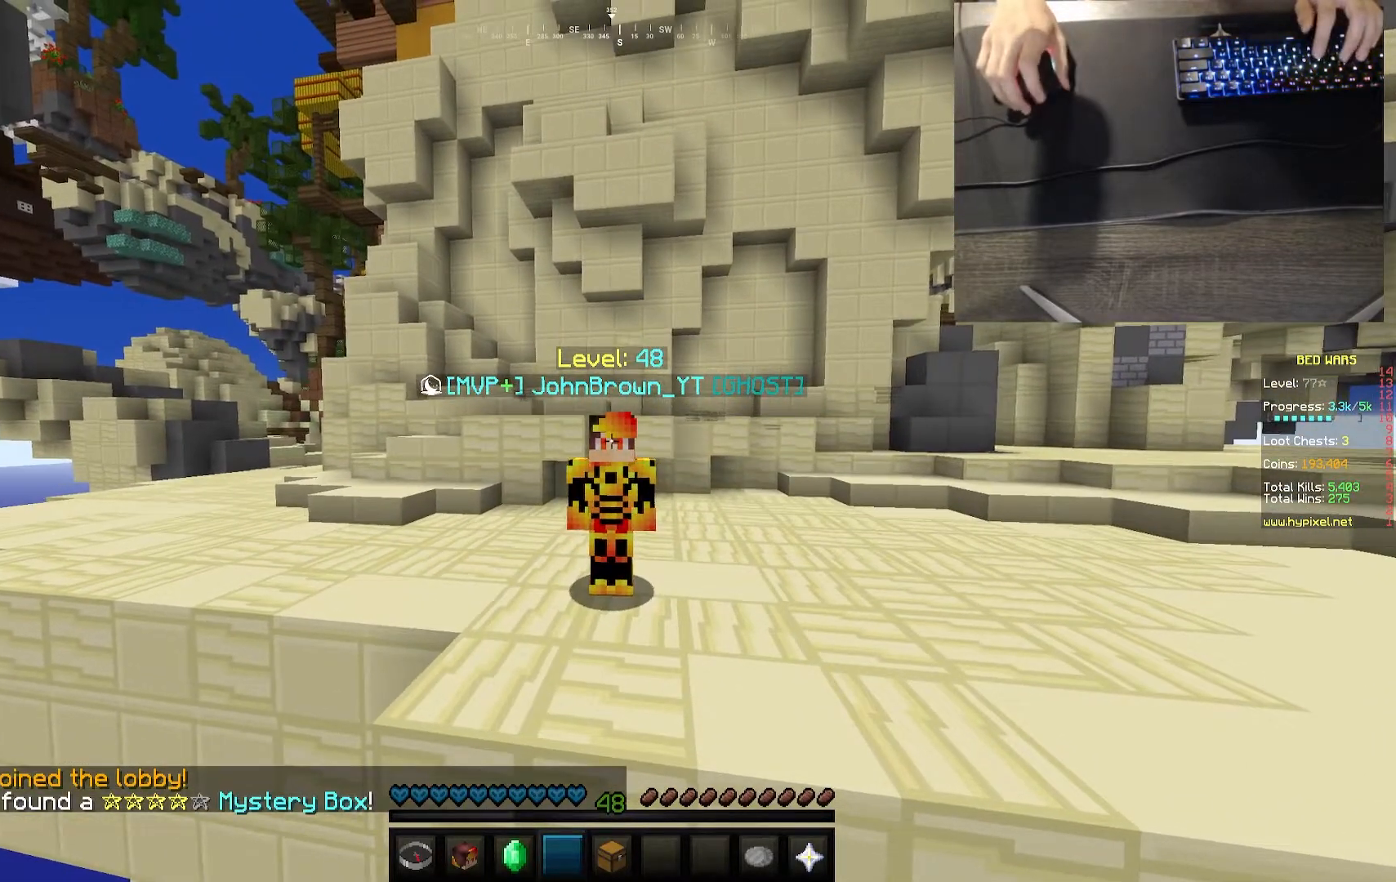
{"keys": [], "mouse": [], "events": []}
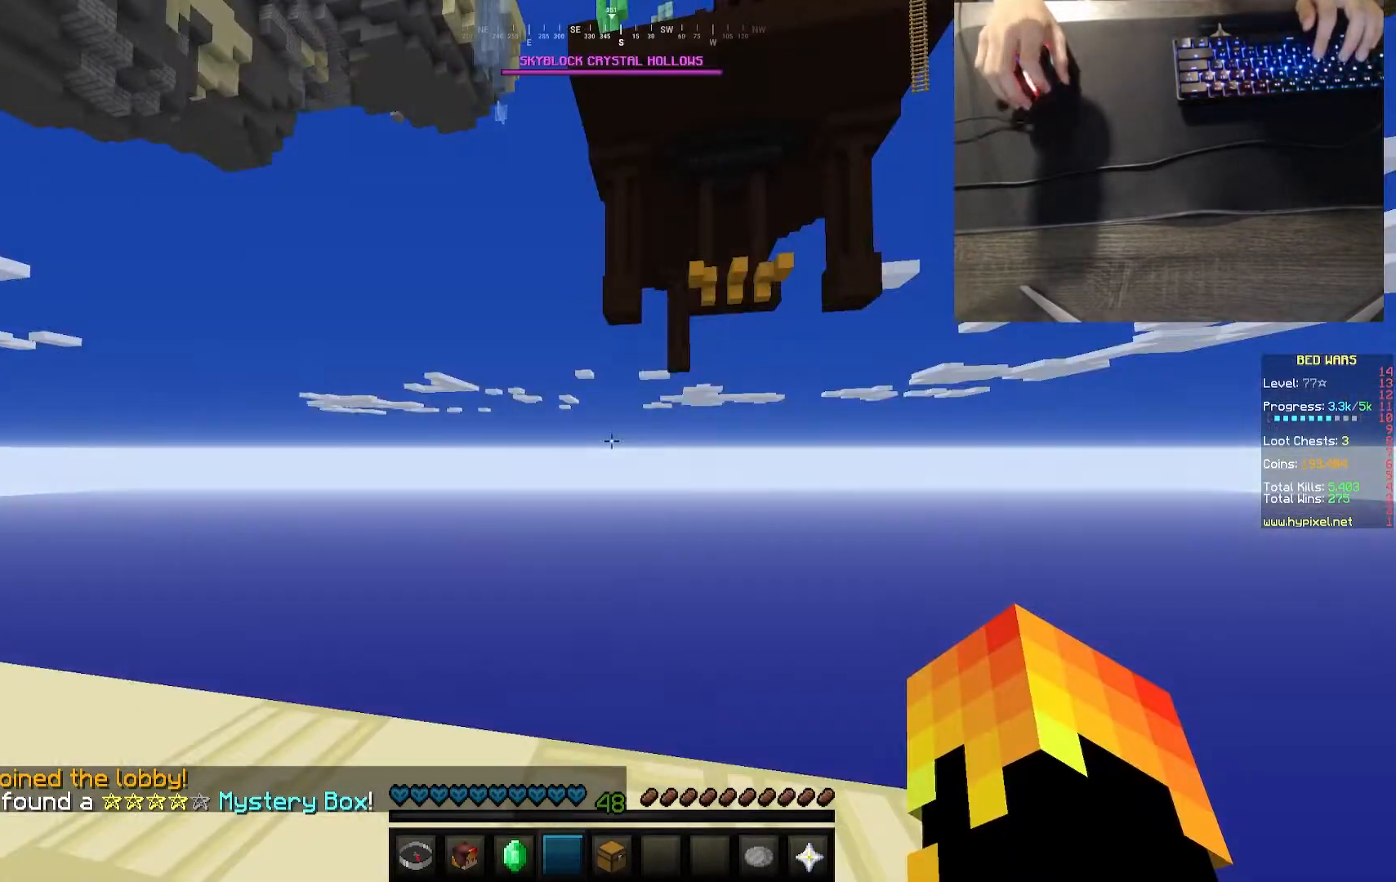
{"keys": ["w"], "mouse": [], "events": [[283, "w", "down"]]}
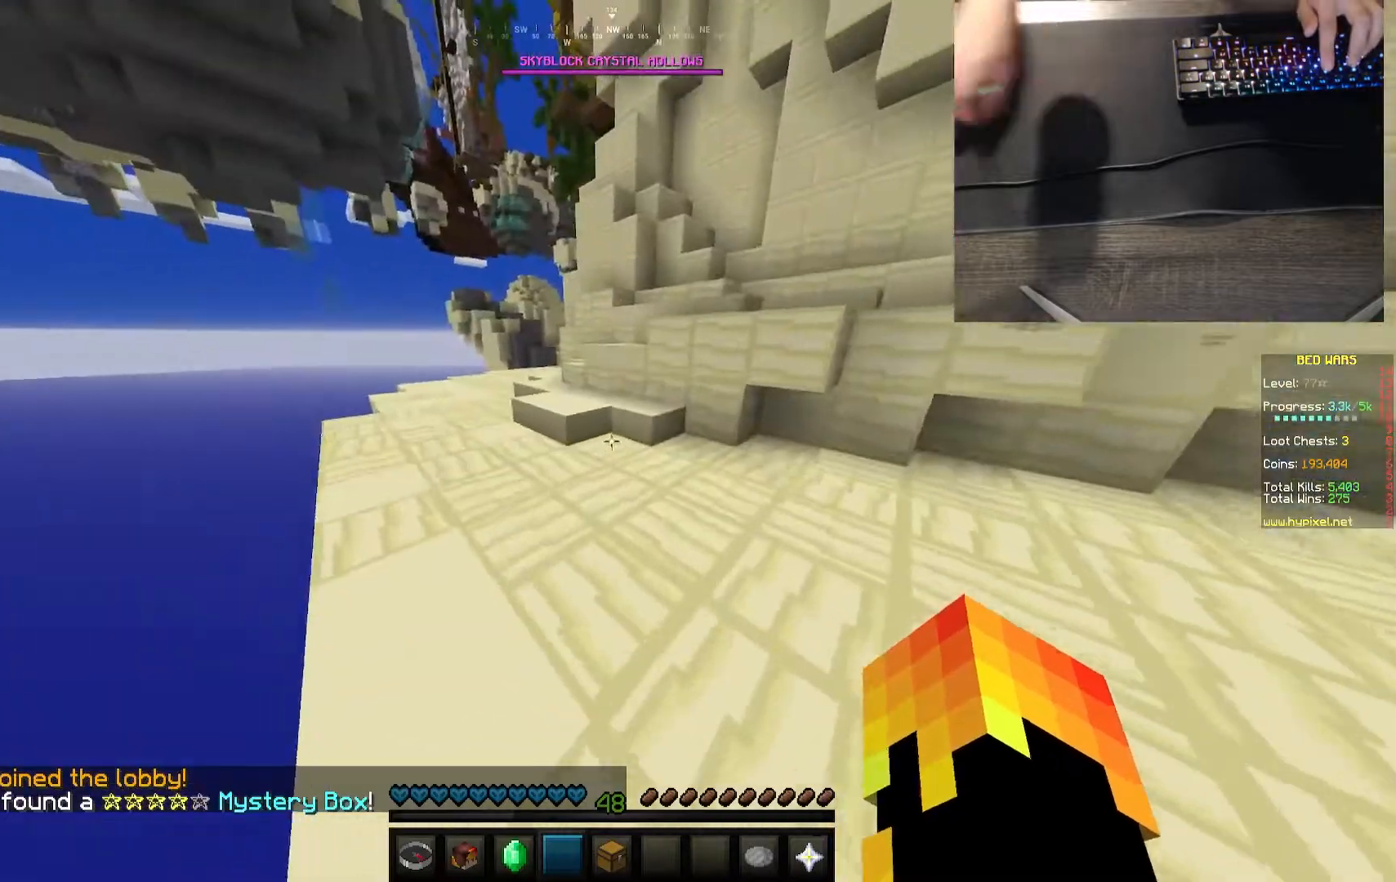
{"keys": ["a", "w"], "mouse": [], "events": [[250, "a", "down"]]}
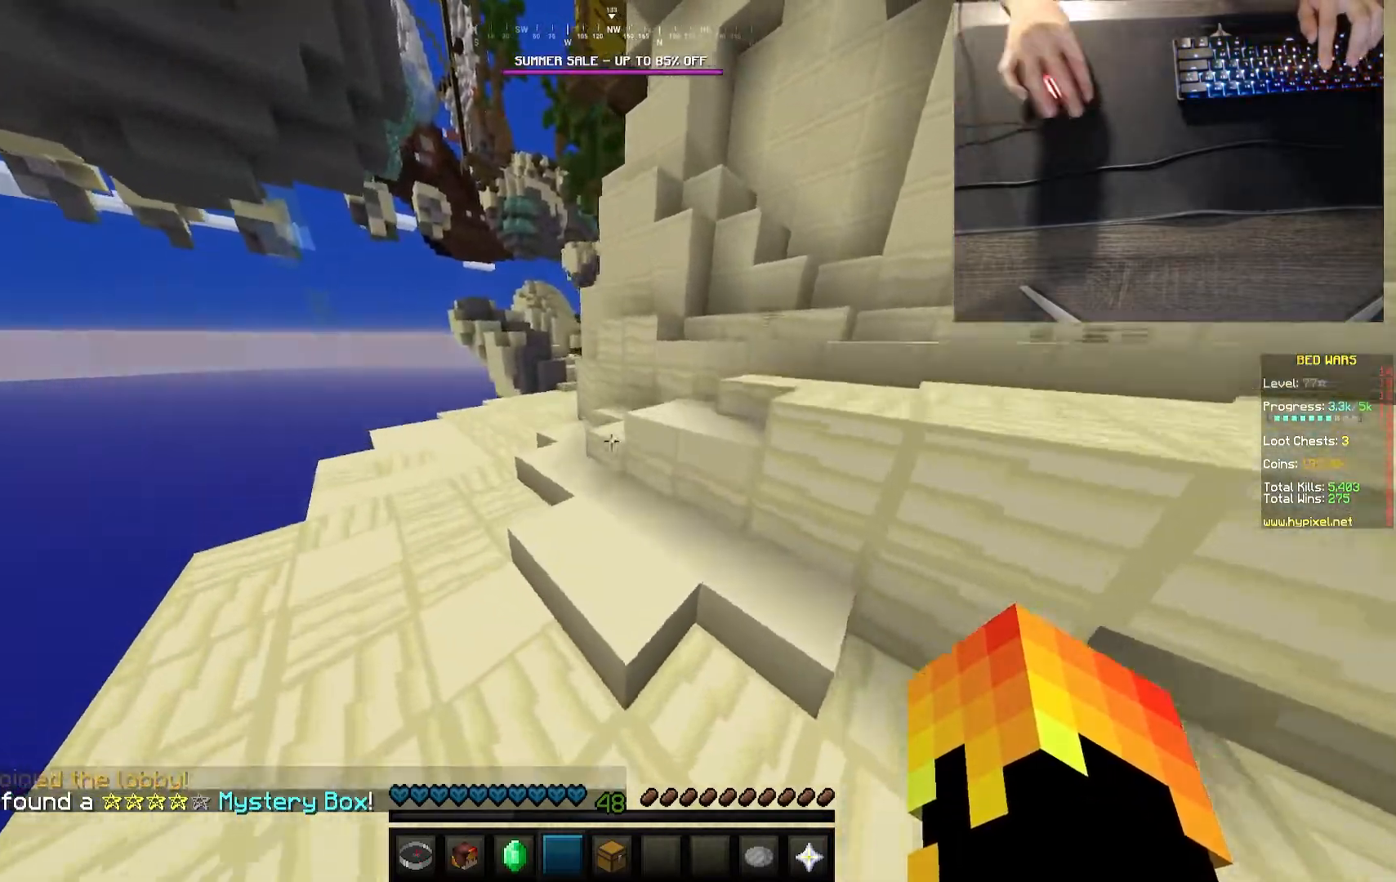
{"keys": ["a", "w"], "mouse": [], "events": []}
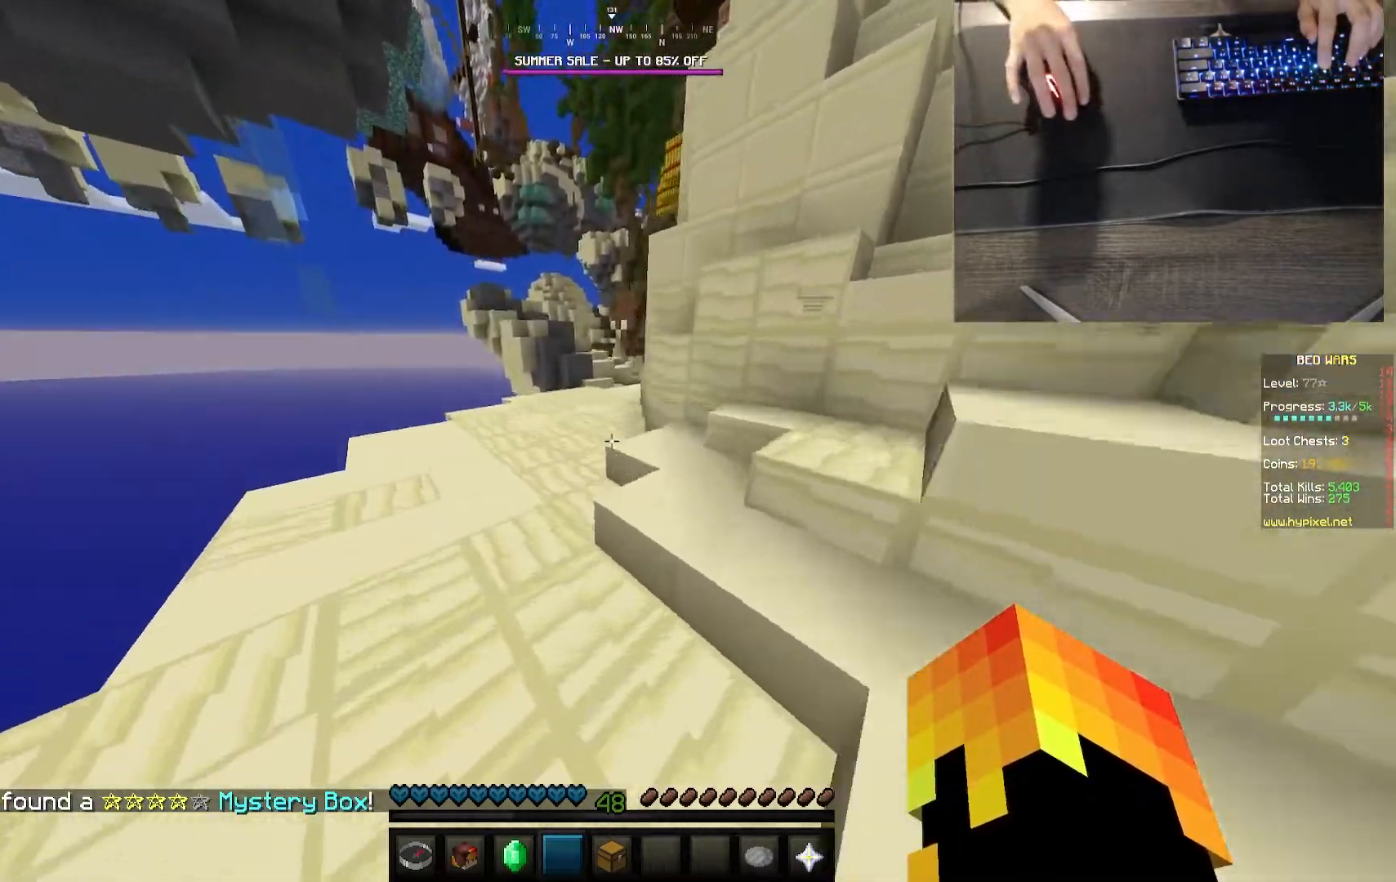
{"keys": ["w"], "mouse": [], "events": [[117, "a", "up"]]}
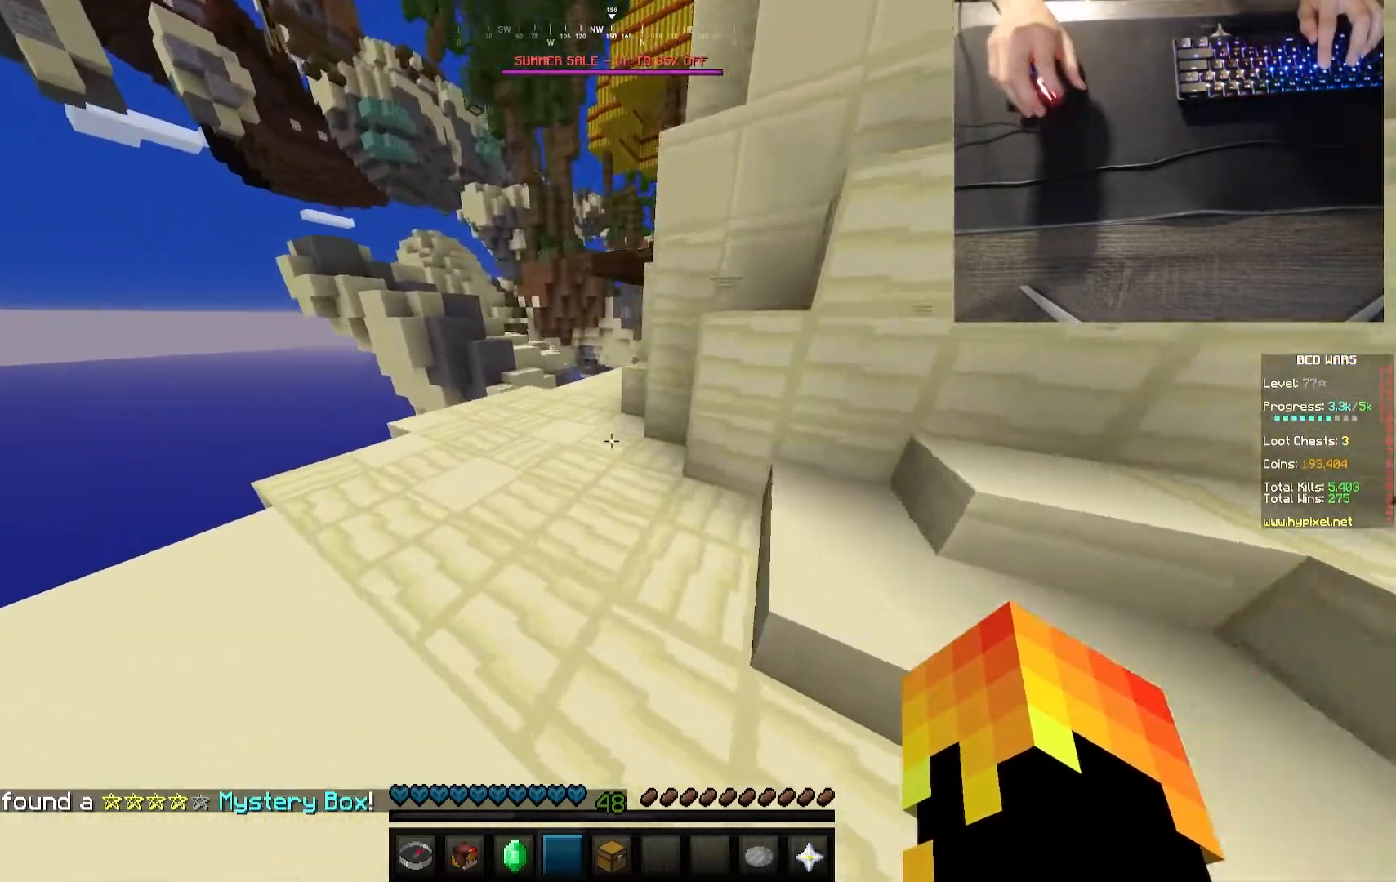
{"keys": ["d", "w"], "mouse": [], "events": [[500, "d", "down"]]}
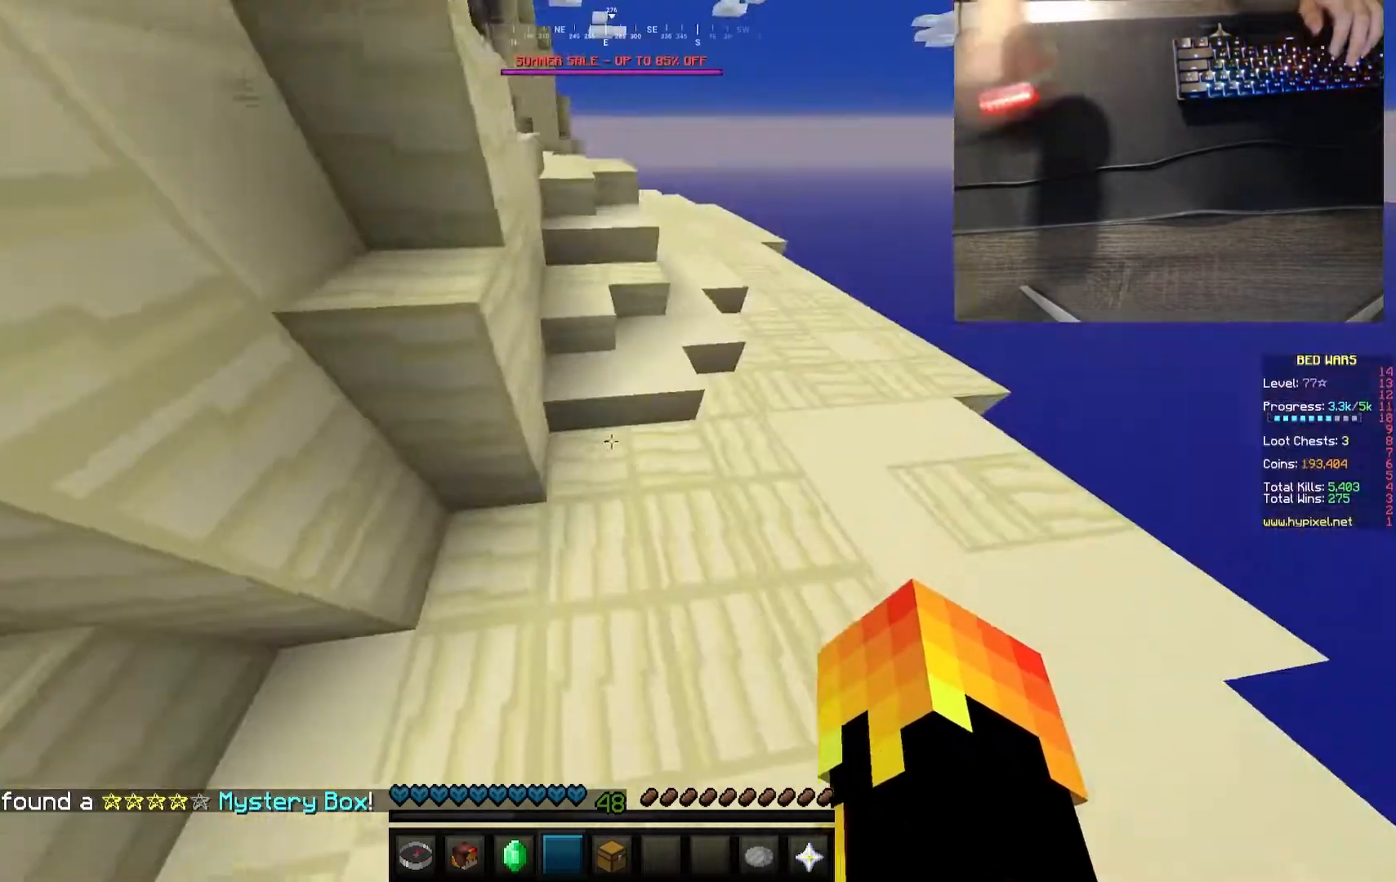
{"keys": ["w"], "mouse": [], "events": [[383, "d", "up"]]}
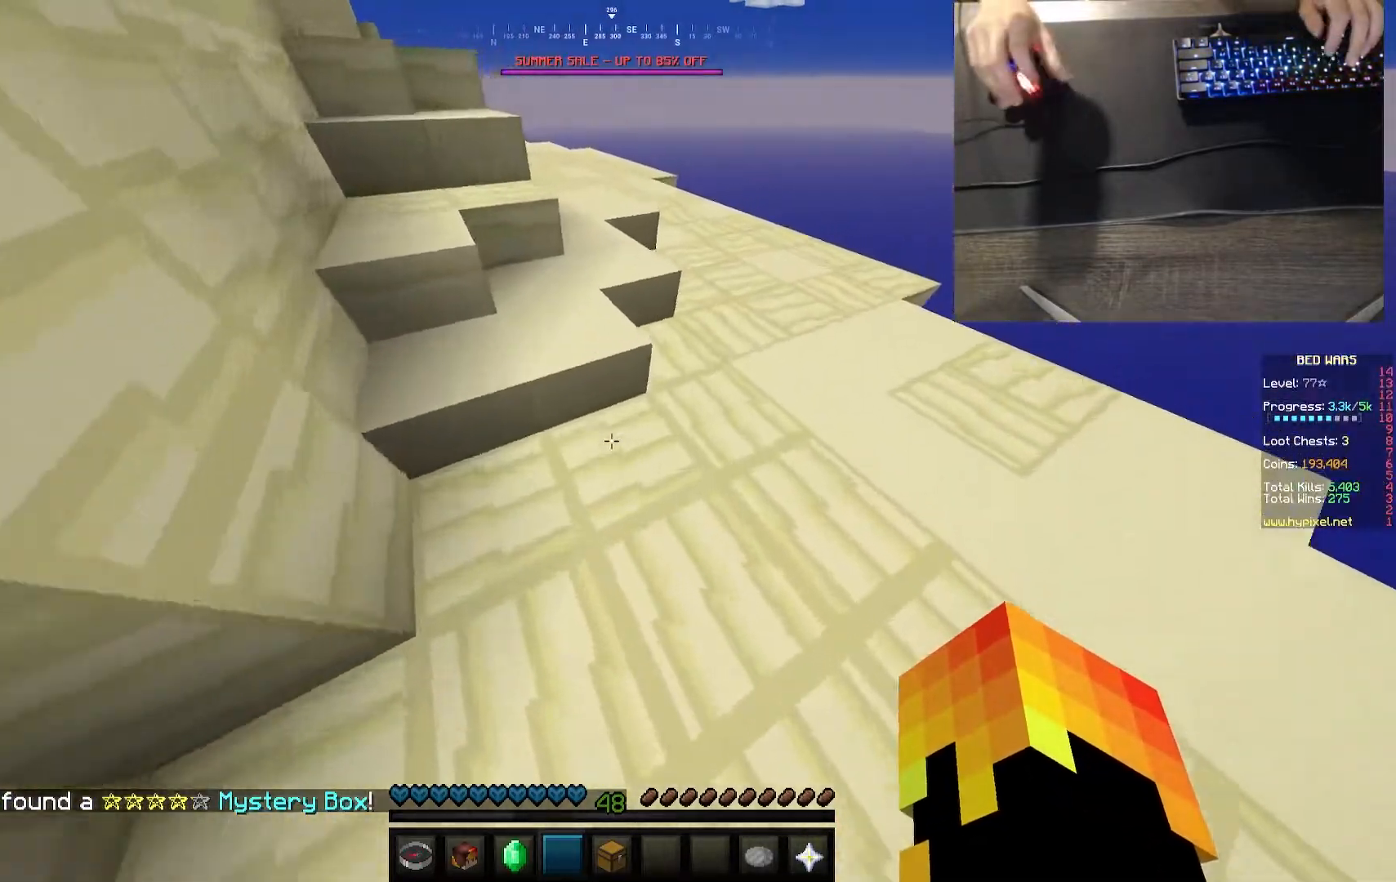
{"keys": ["w"], "mouse": ["left"], "events": [[117, "mouse_left", "down"], [217, "mouse_left", "up"], [317, "mouse_left", "down"], [383, "mouse_left", "up"], [500, "mouse_left", "down"]]}
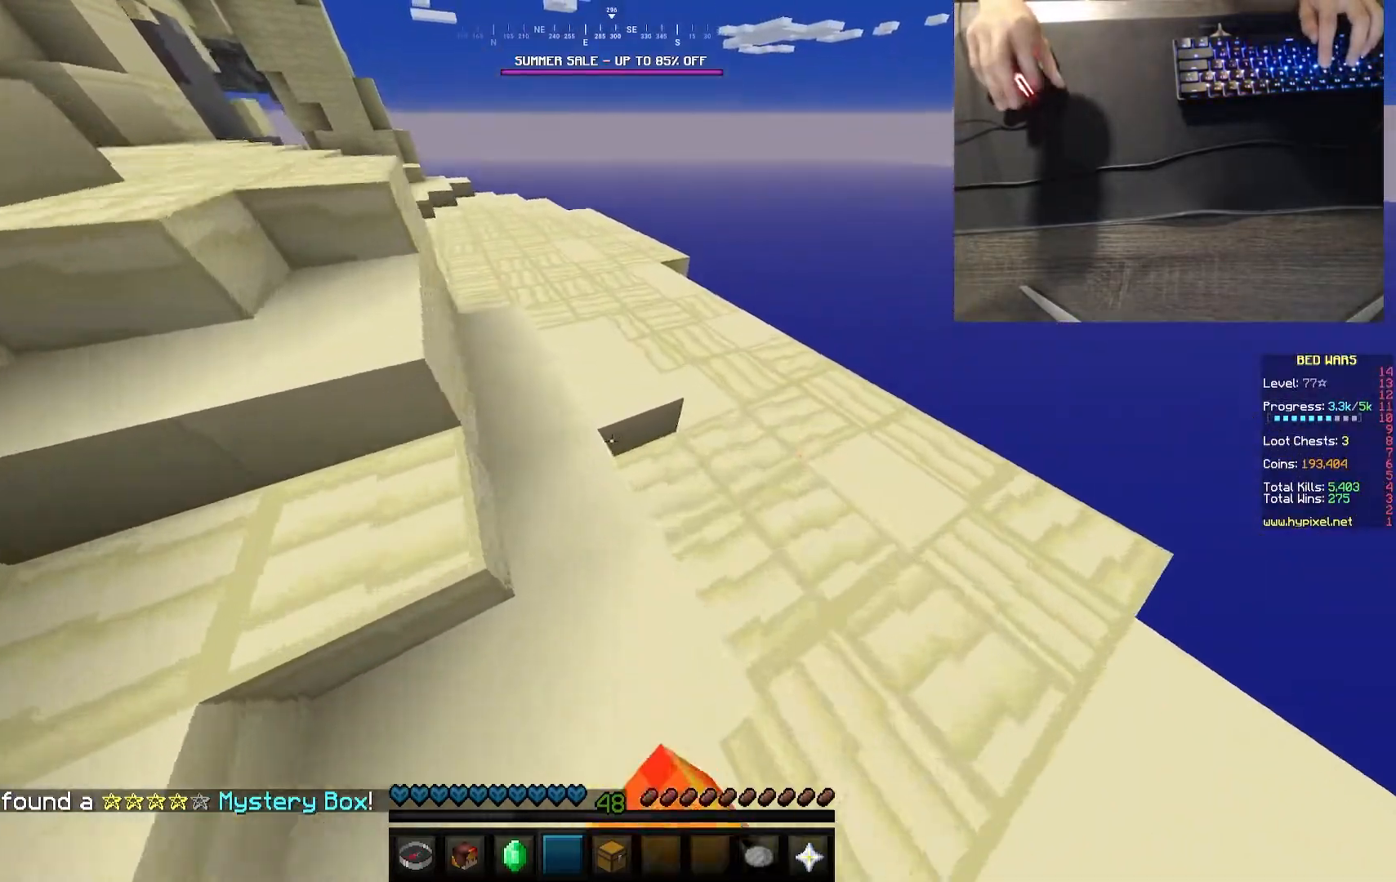
{"keys": ["w"], "mouse": [], "events": [[67, "mouse_left", "up"], [167, "mouse_left", "down"], [267, "mouse_left", "up"], [367, "mouse_left", "down"], [450, "mouse_left", "up"]]}
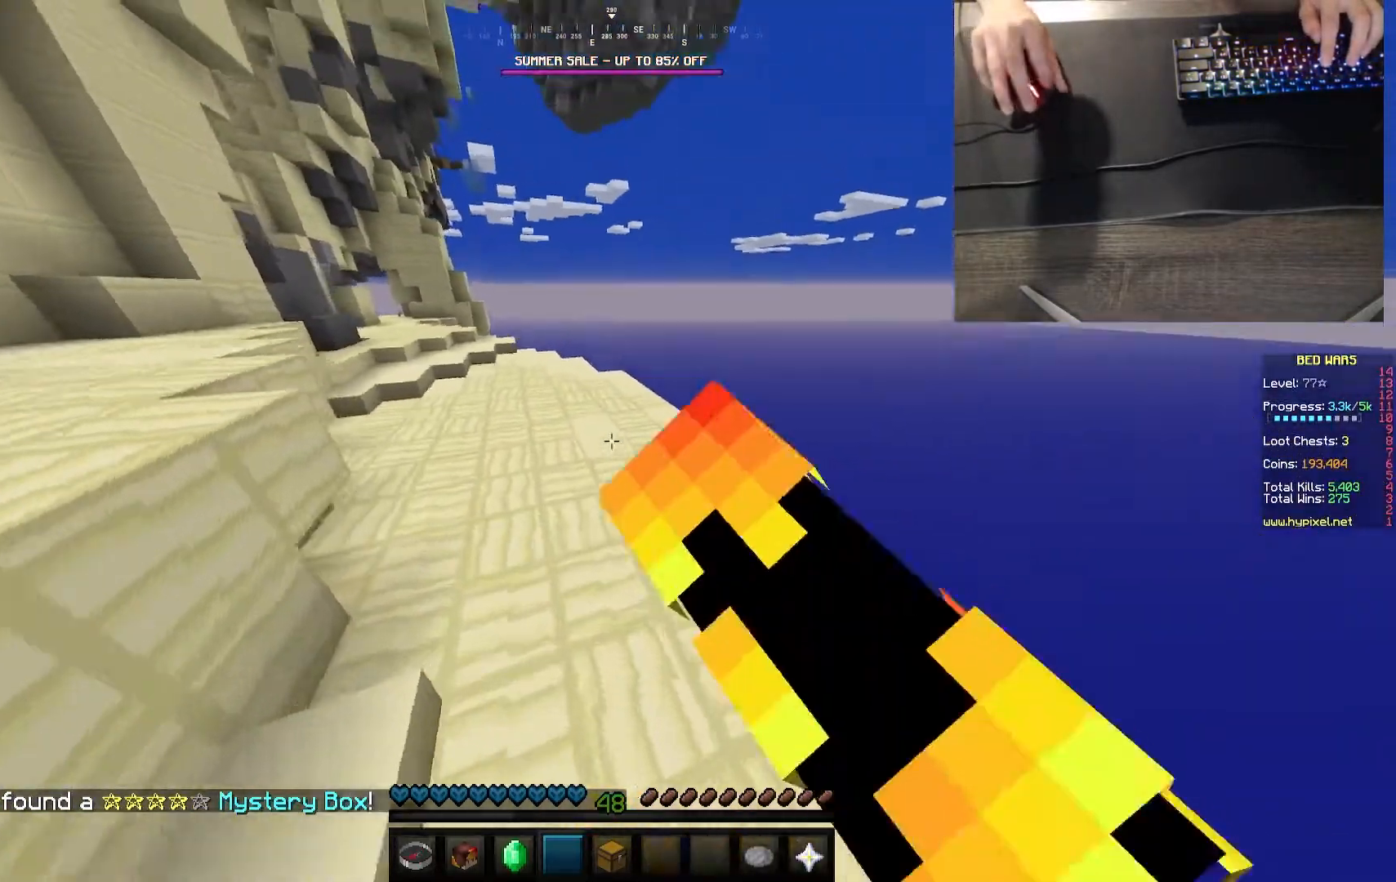
{"keys": ["a", "w"], "mouse": [], "events": [[17, "mouse_left", "down"], [83, "mouse_left", "up"], [117, "a", "down"], [183, "mouse_left", "down"], [233, "mouse_left", "up"], [333, "mouse_left", "down"], [433, "mouse_left", "up"]]}
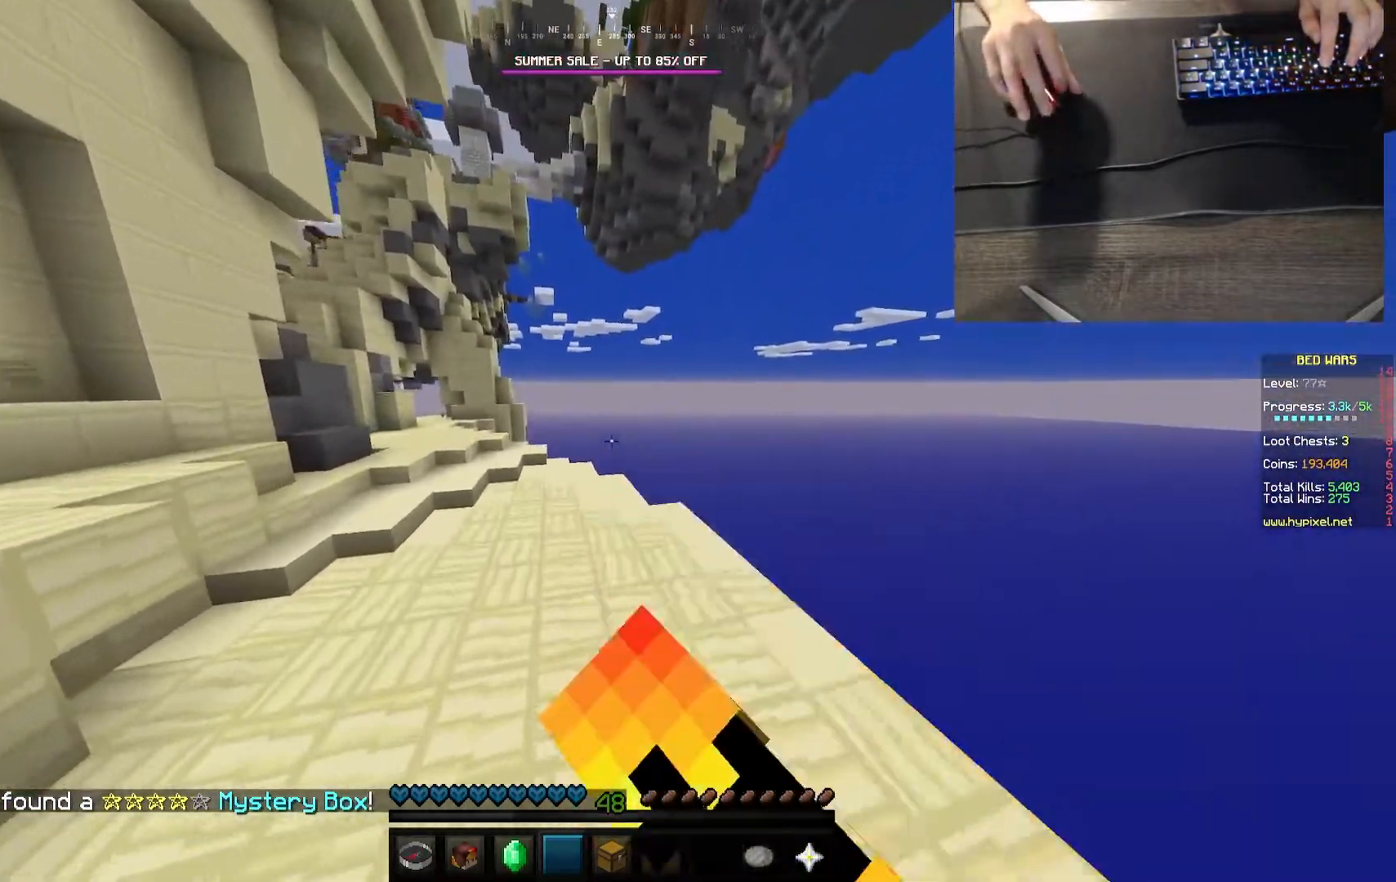
{"keys": [], "mouse": [], "events": [[17, "mouse_left", "down"], [117, "mouse_left", "up"], [300, "a", "up"], [333, "w", "up"]]}
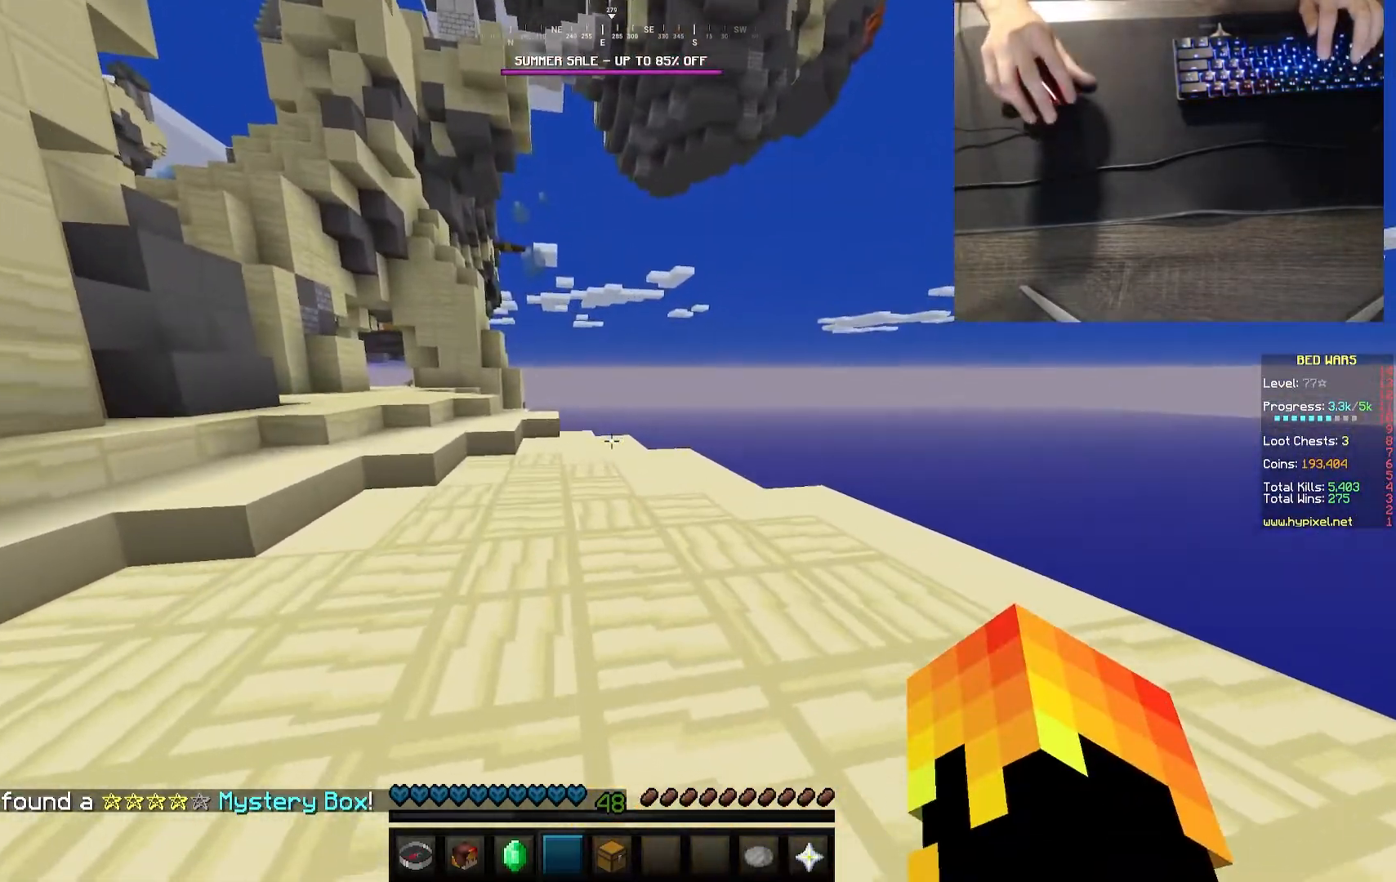
{"keys": [], "mouse": ["left"], "events": [[50, "mouse_left", "down"], [183, "mouse_left", "up"], [267, "mouse_left", "down"], [400, "mouse_left", "up"], [483, "mouse_left", "down"]]}
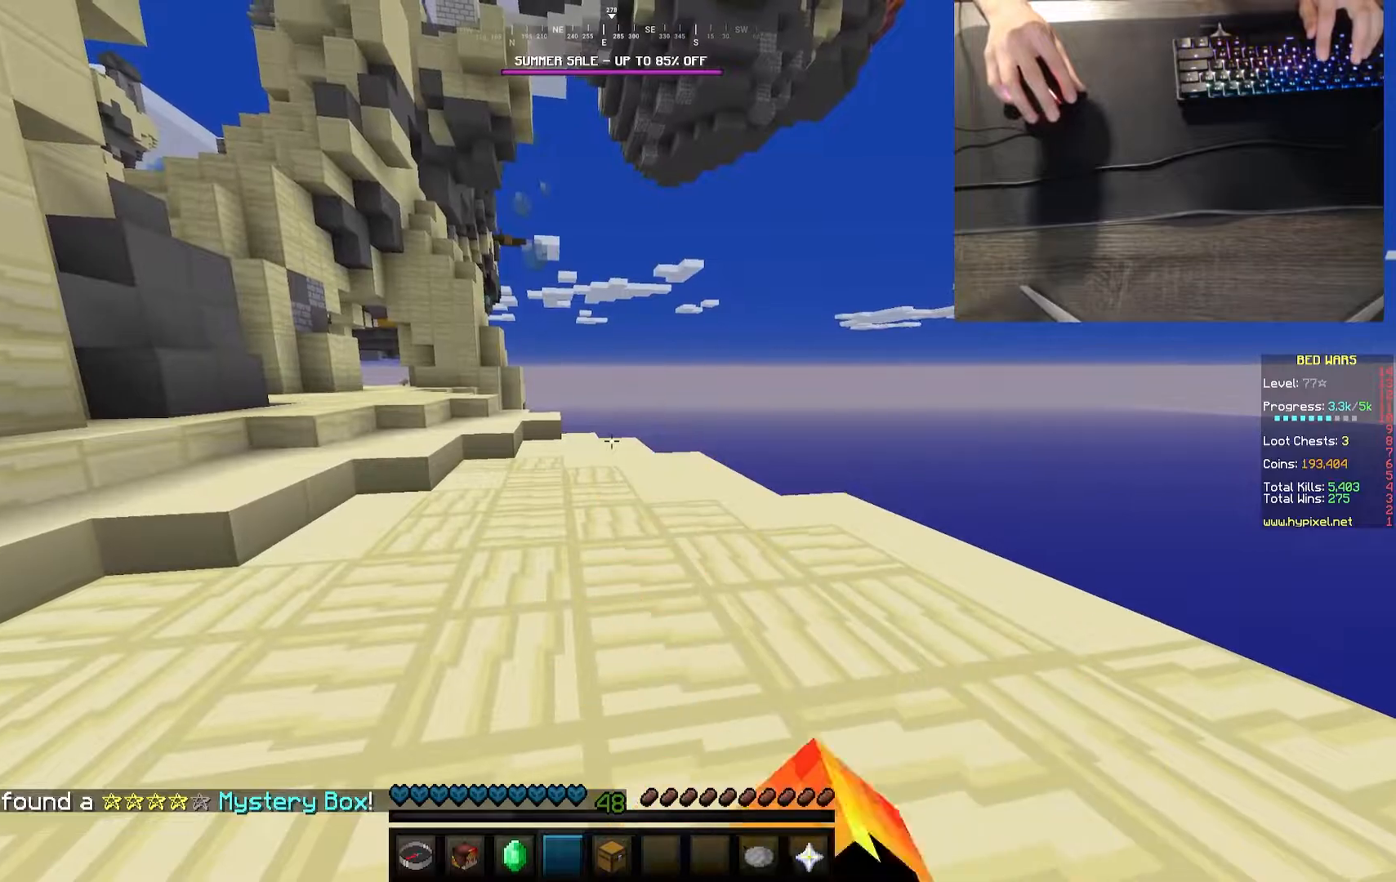
{"keys": [], "mouse": ["left"], "events": []}
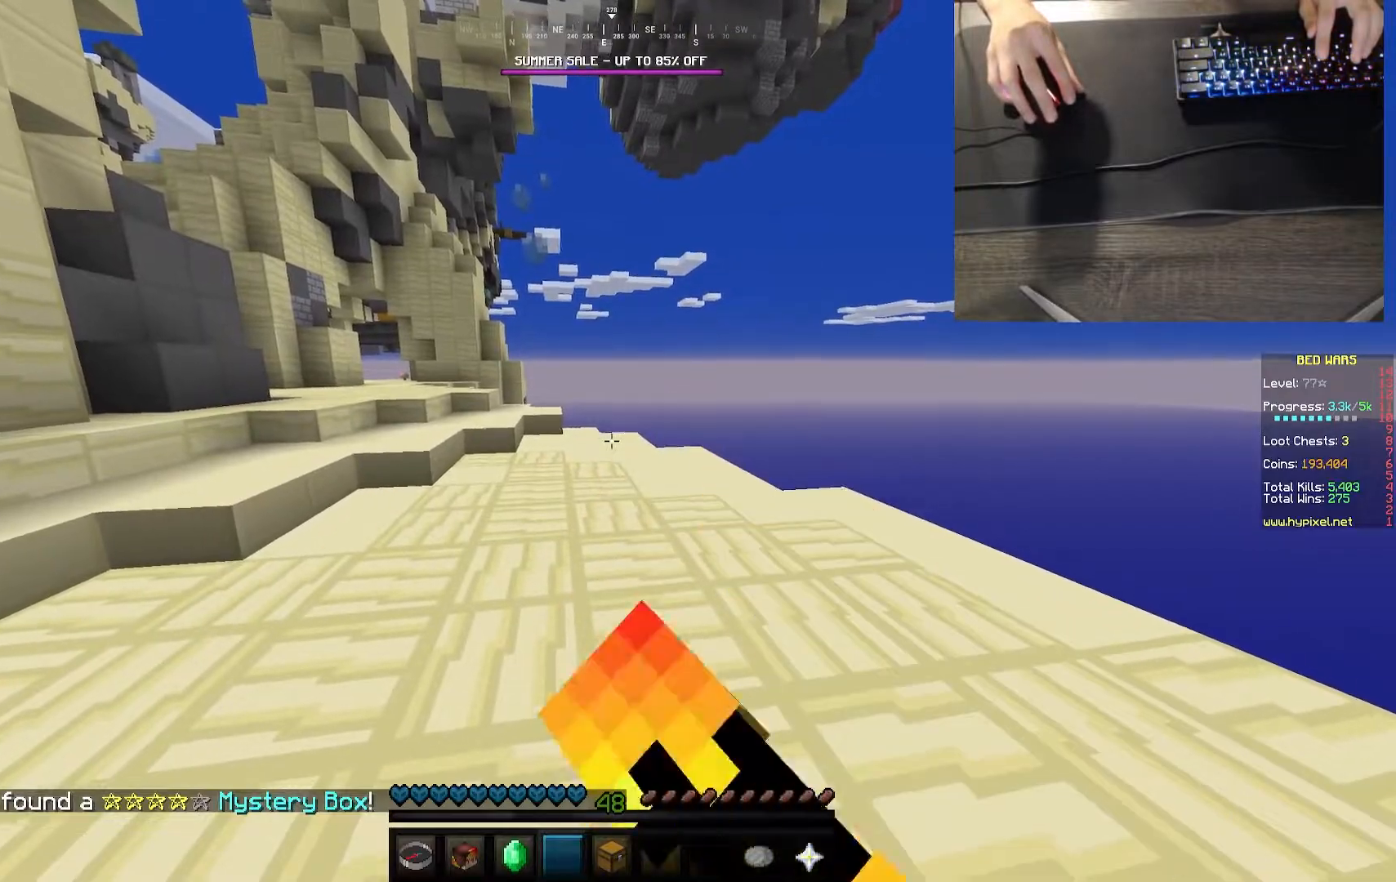
{"keys": ["w"], "mouse": [], "events": [[117, "mouse_left", "up"], [433, "w", "down"]]}